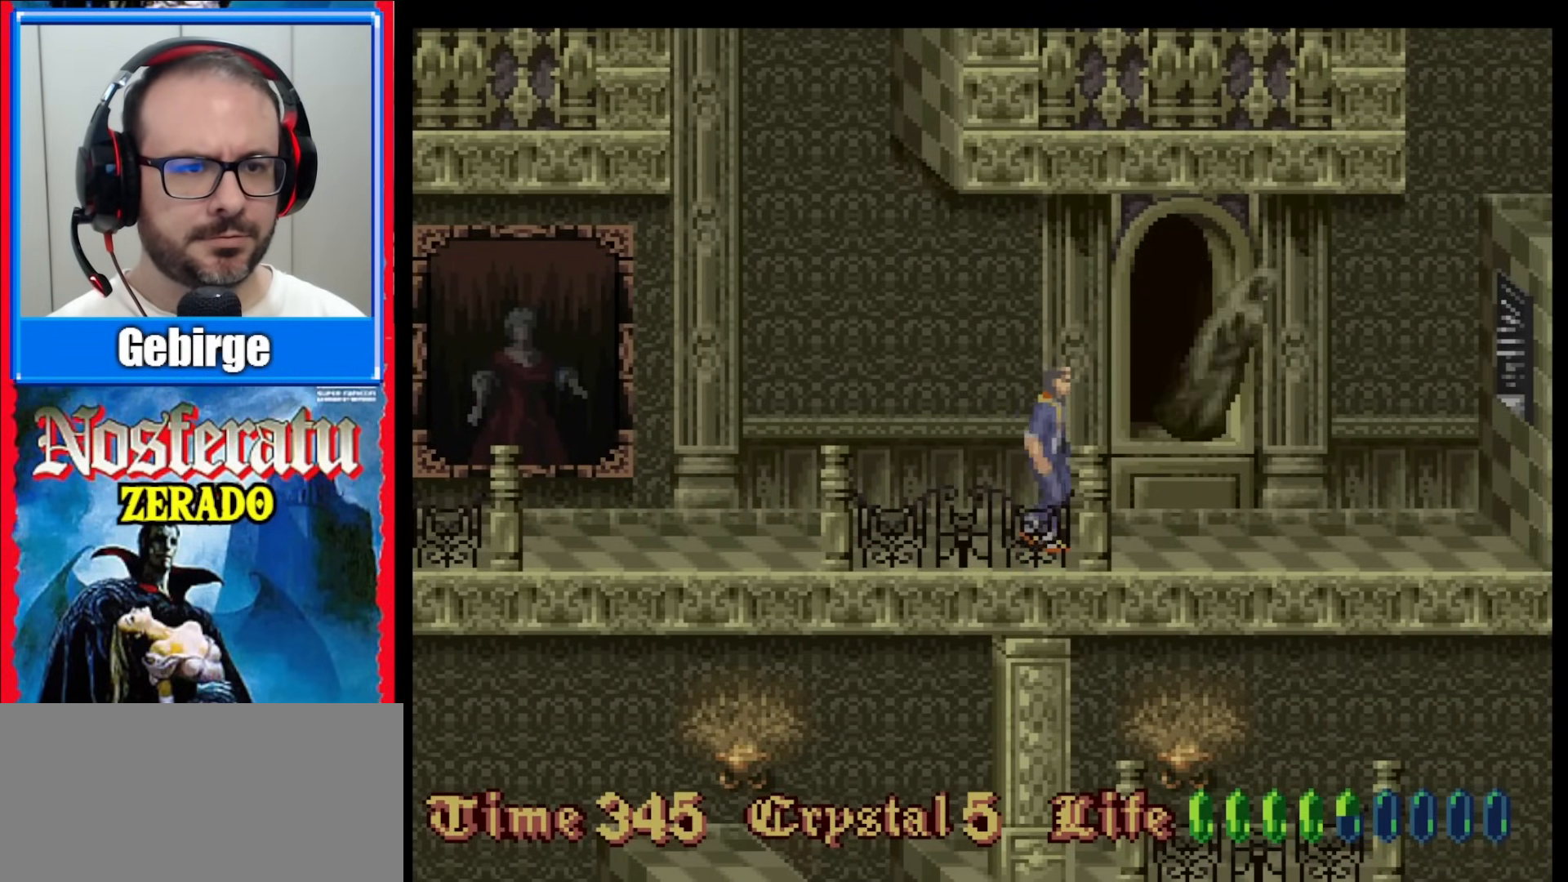
Gameplay with a controller (Nintendo layout); each line is a JSON object with the inputs held at the frame after it. "events" lists button and stick changes between this image and that frame as [ms after this image, input, new state], when the widget could be followed in between. Not read: L3 R3.
{"buttons": ["B", "DPAD_RIGHT"], "events": [[500, "B", "down"], [500, "DPAD_RIGHT", "down"]]}
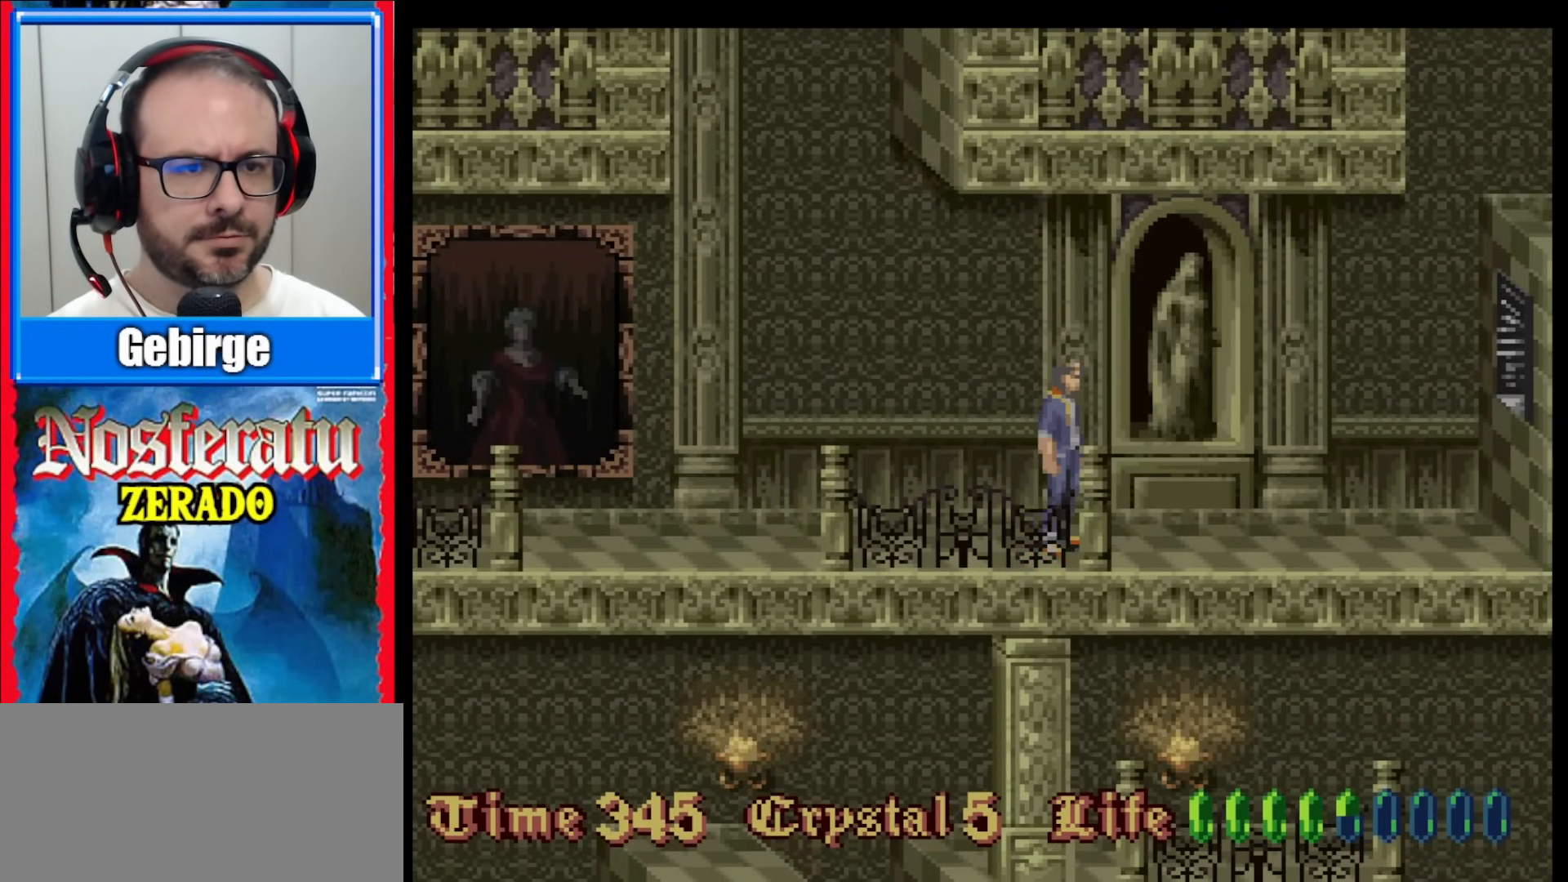
{"buttons": [], "events": [[133, "B", "up"], [150, "DPAD_RIGHT", "up"]]}
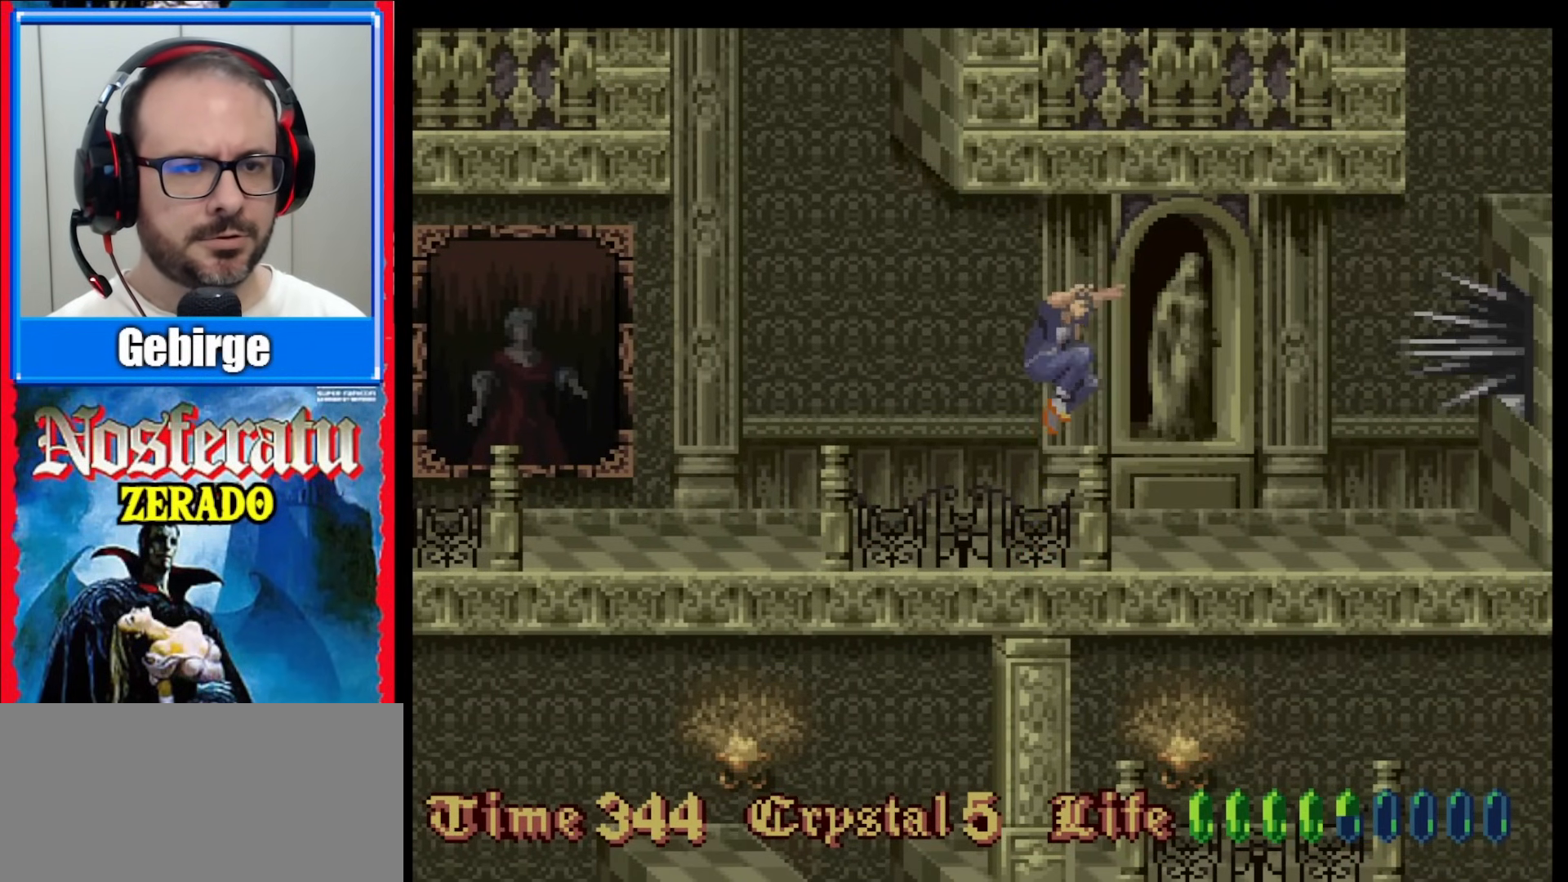
{"buttons": [], "events": []}
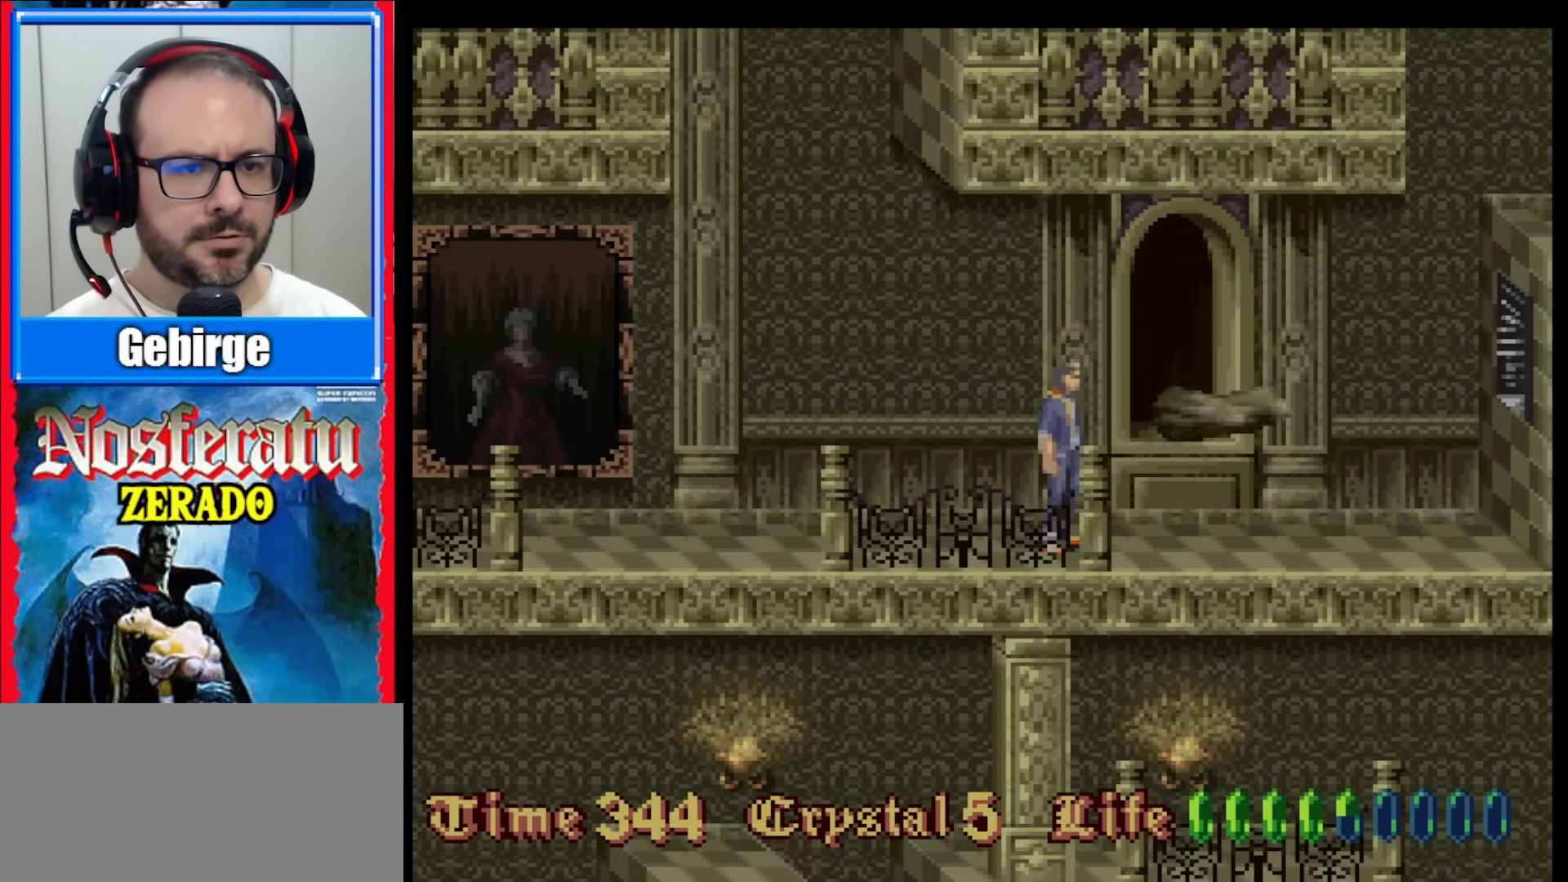
{"buttons": [], "events": [[300, "DPAD_RIGHT", "down"], [333, "B", "down"], [450, "B", "up"], [450, "DPAD_RIGHT", "up"]]}
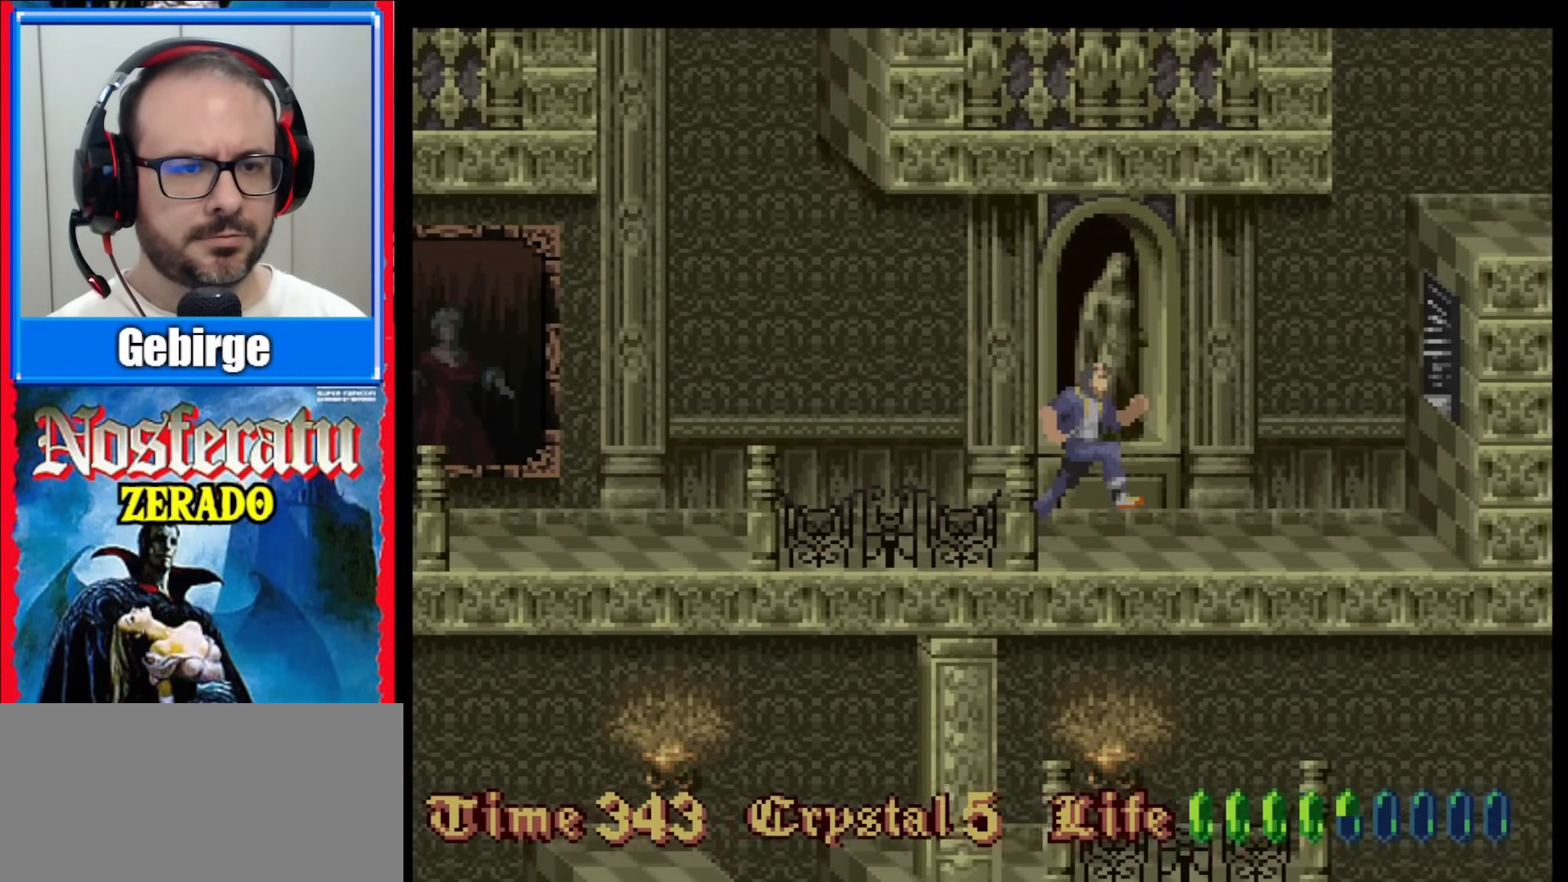
{"buttons": [], "events": []}
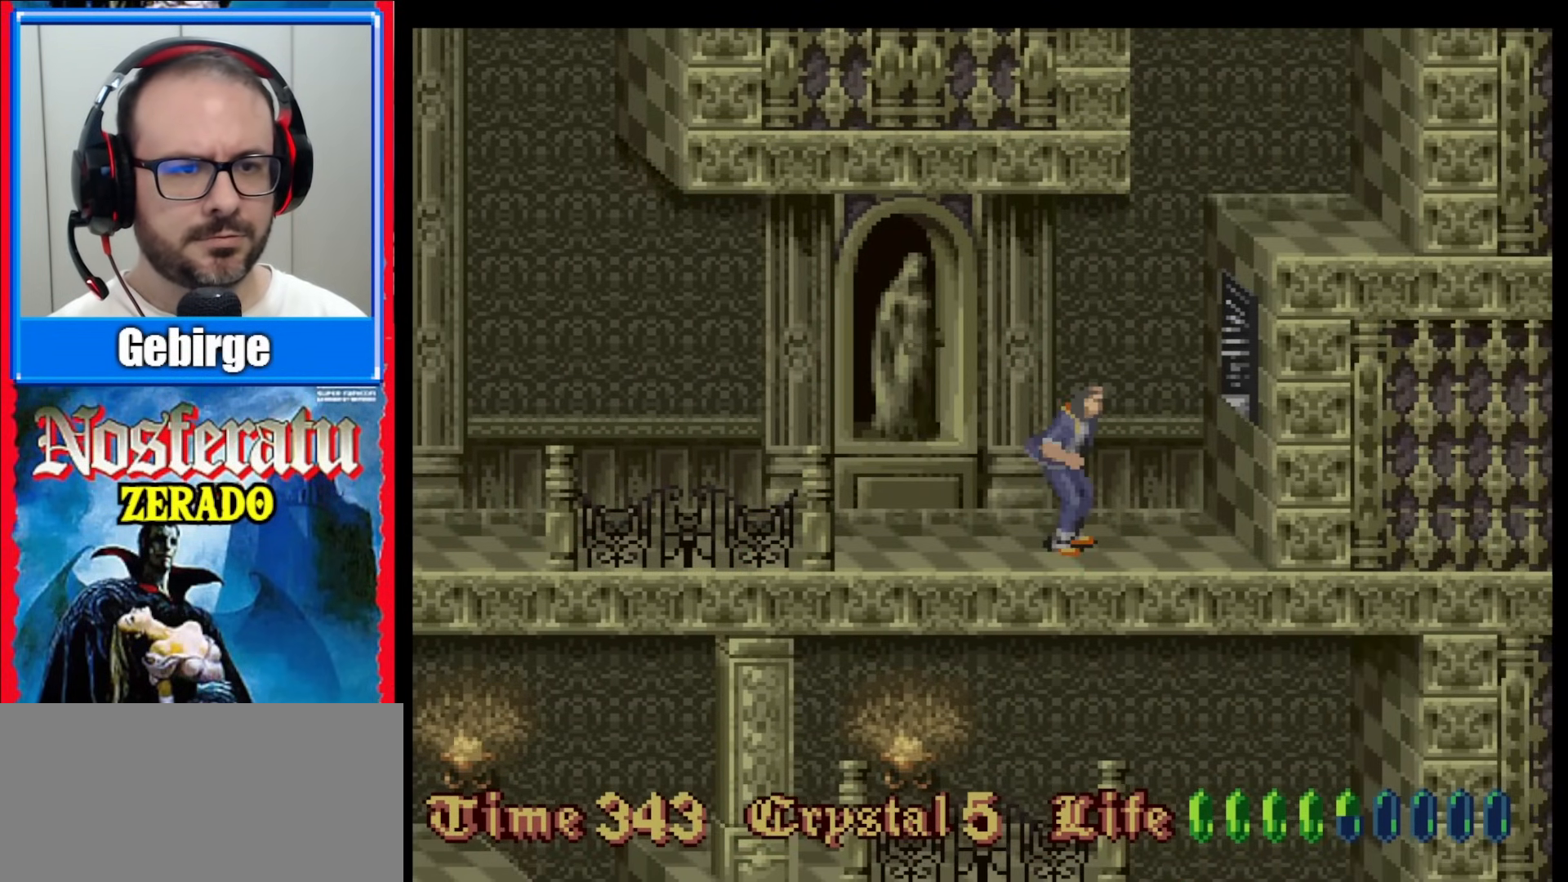
{"buttons": [], "events": []}
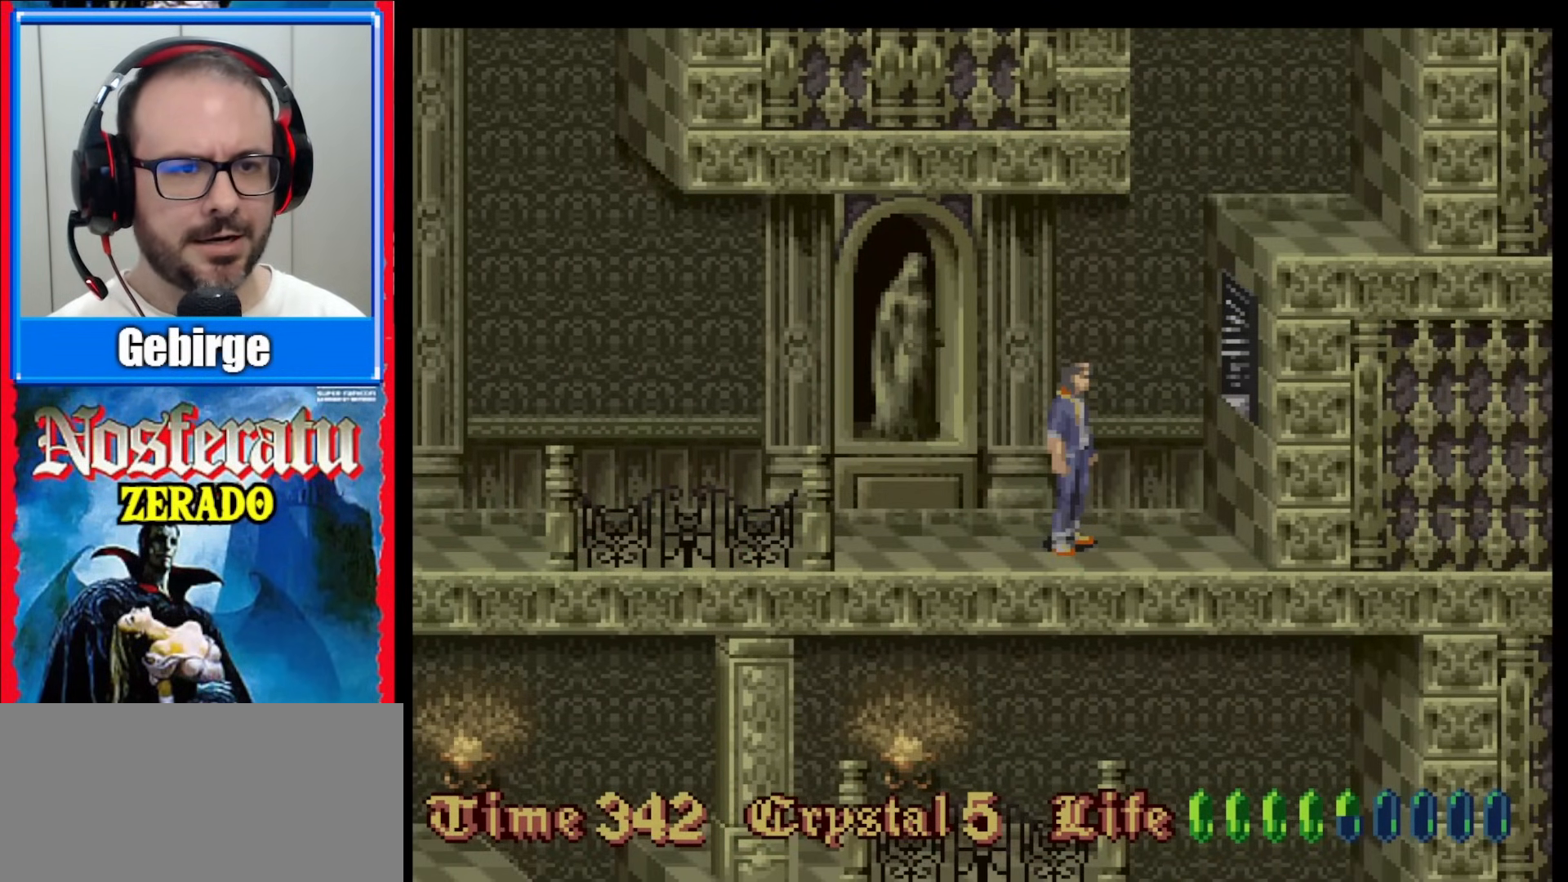
{"buttons": [], "events": []}
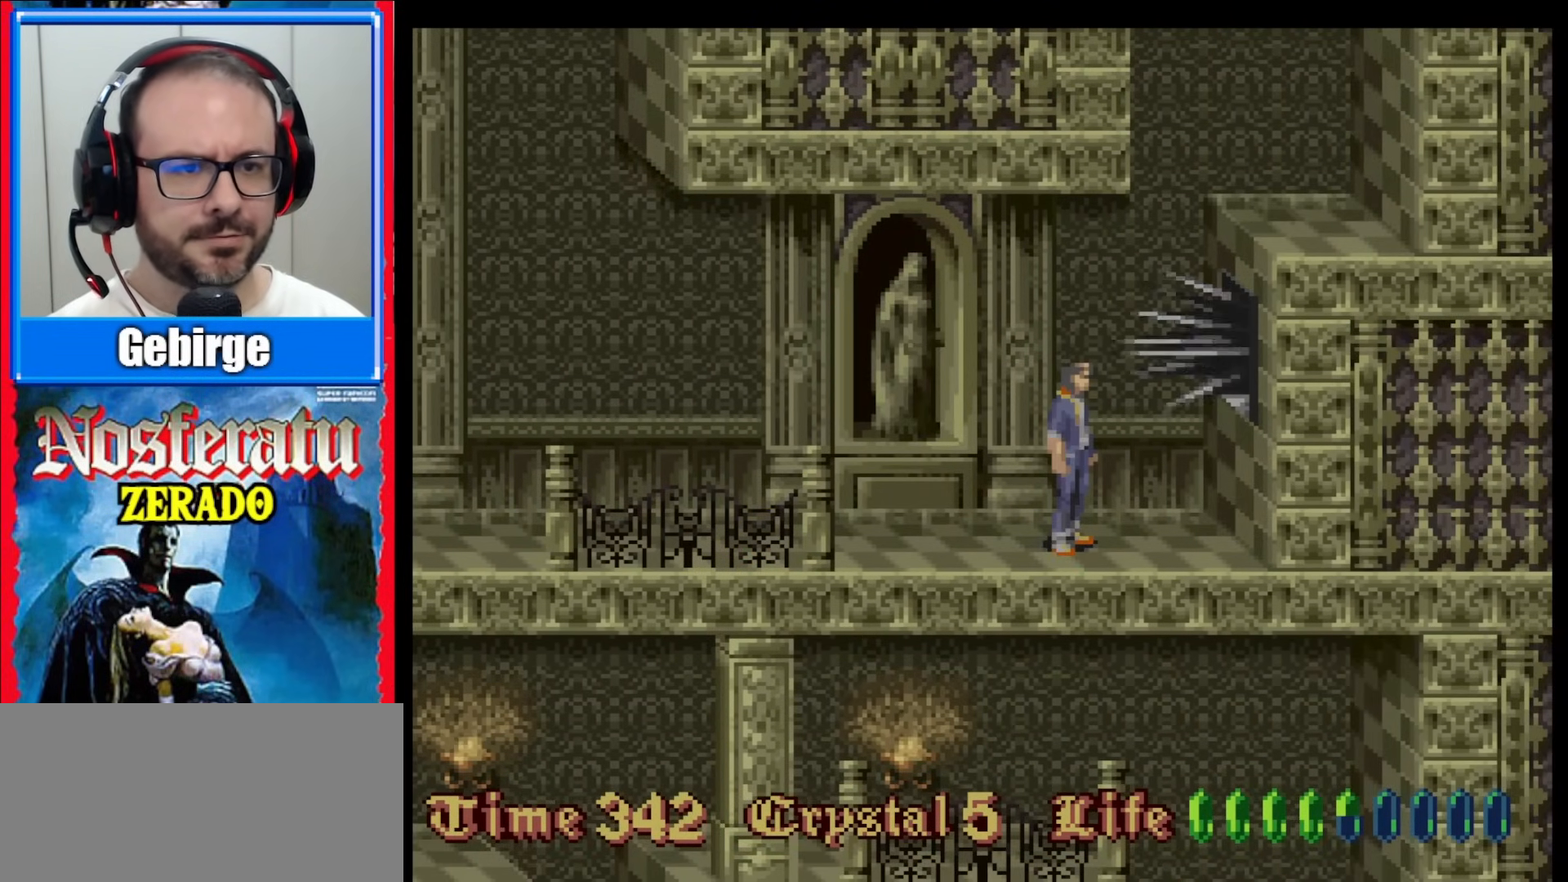
{"buttons": ["DPAD_RIGHT"], "events": [[167, "DPAD_RIGHT", "down"]]}
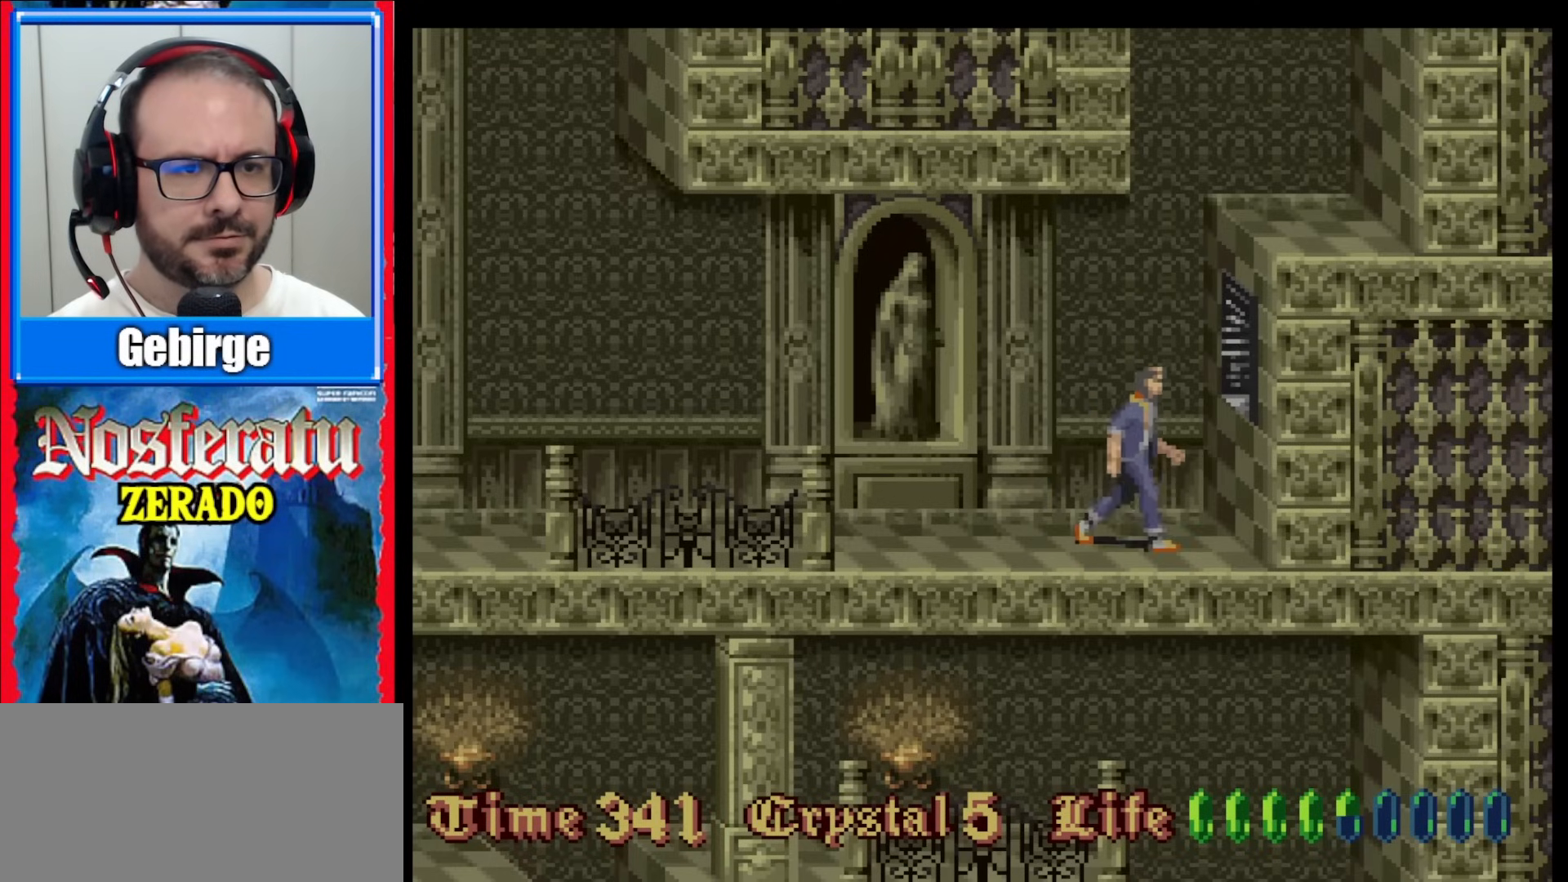
{"buttons": ["DPAD_DOWN"], "events": [[250, "DPAD_RIGHT", "up"], [350, "DPAD_DOWN", "down"]]}
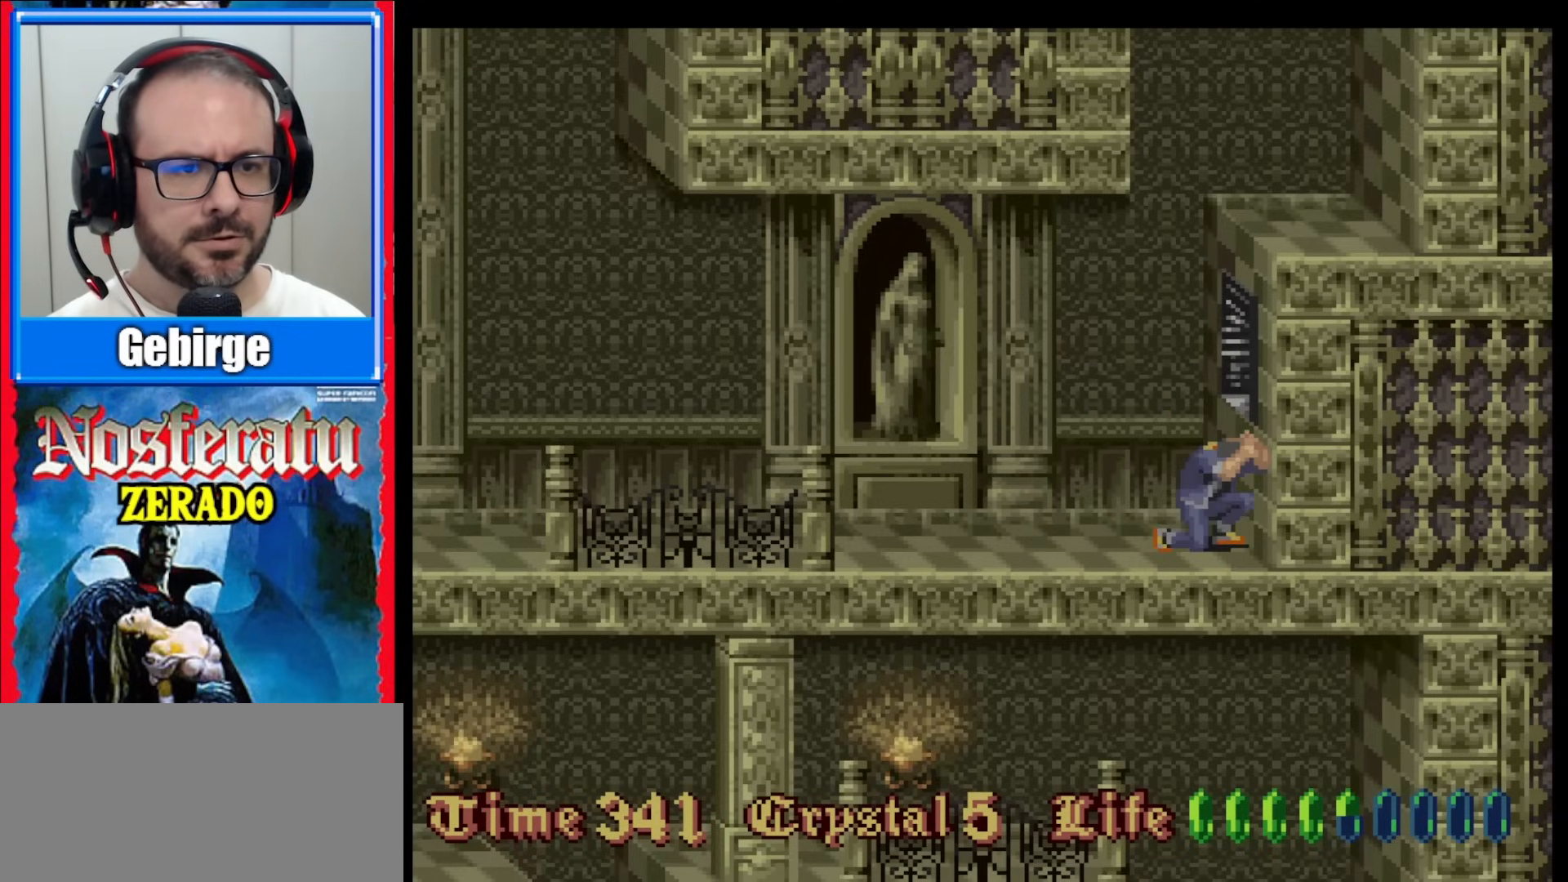
{"buttons": ["DPAD_DOWN"], "events": []}
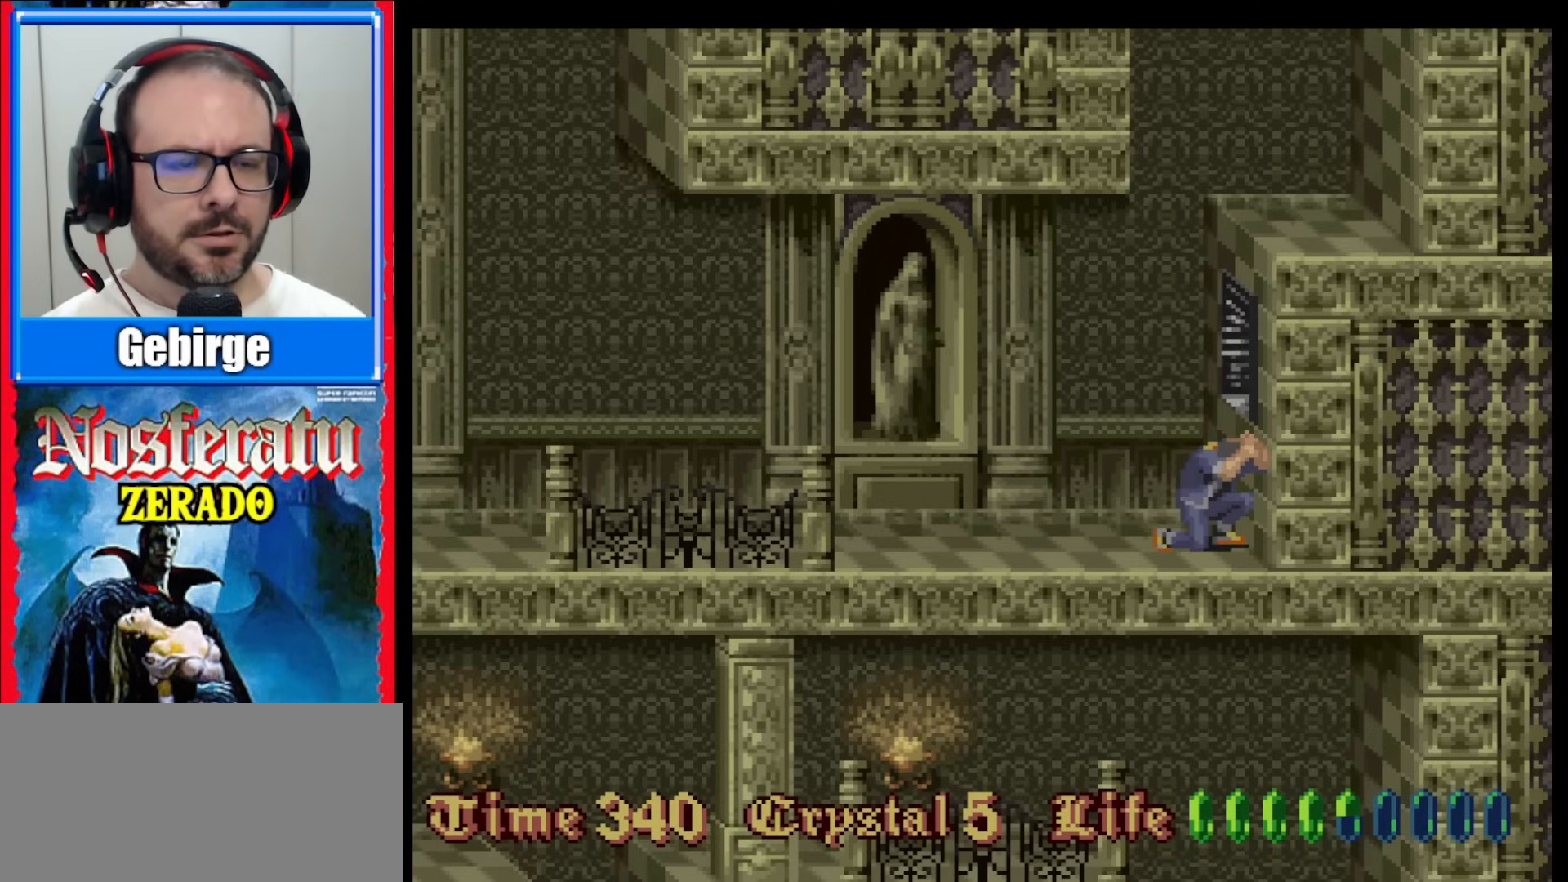
{"buttons": ["DPAD_DOWN"], "events": []}
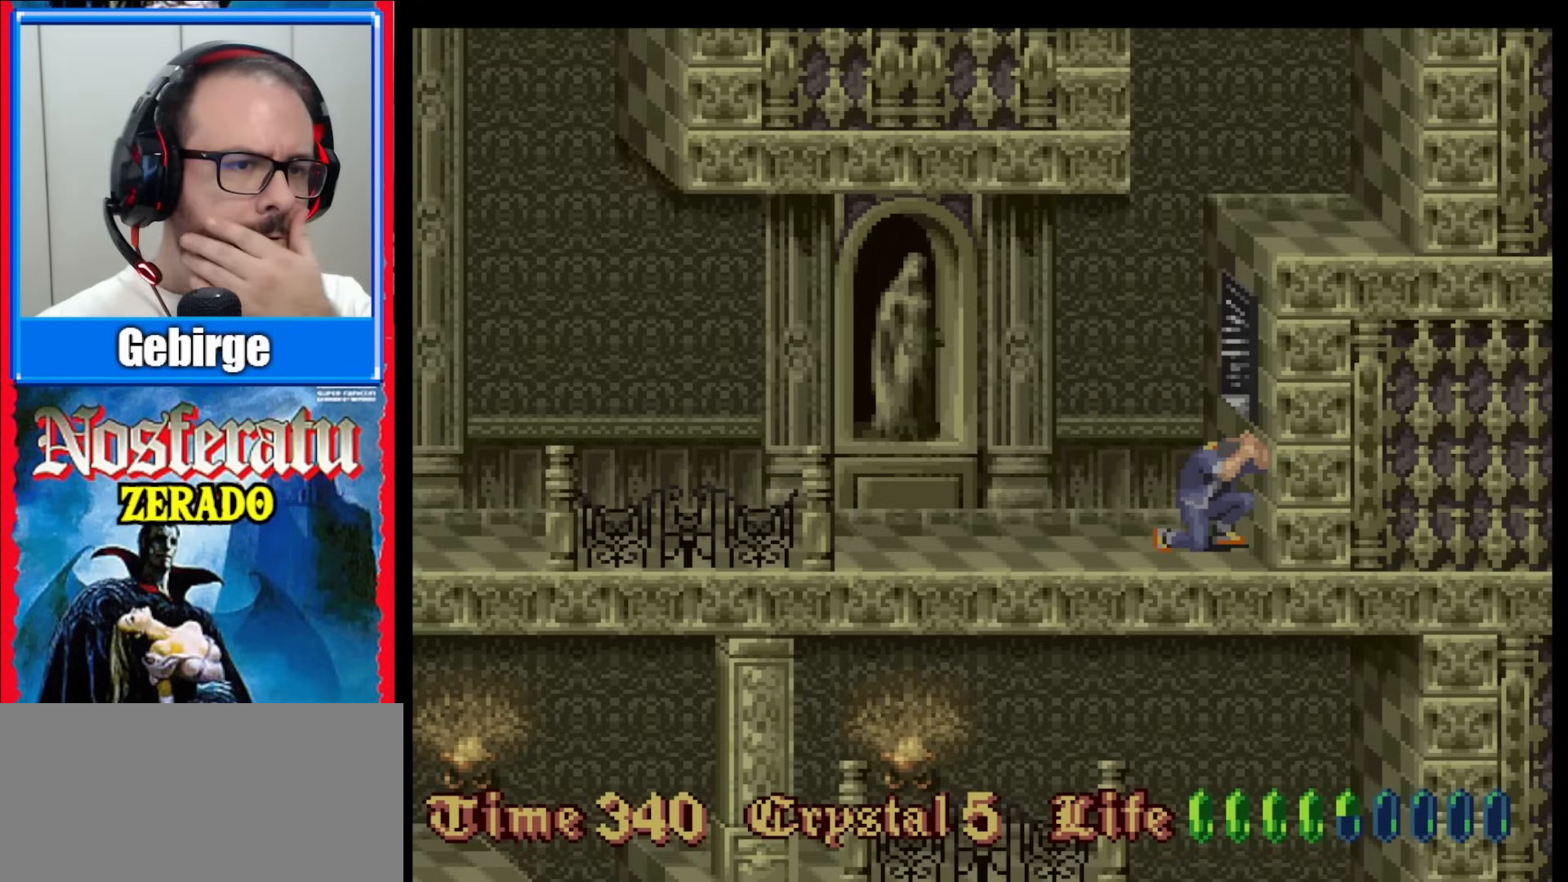
{"buttons": ["DPAD_DOWN"], "events": []}
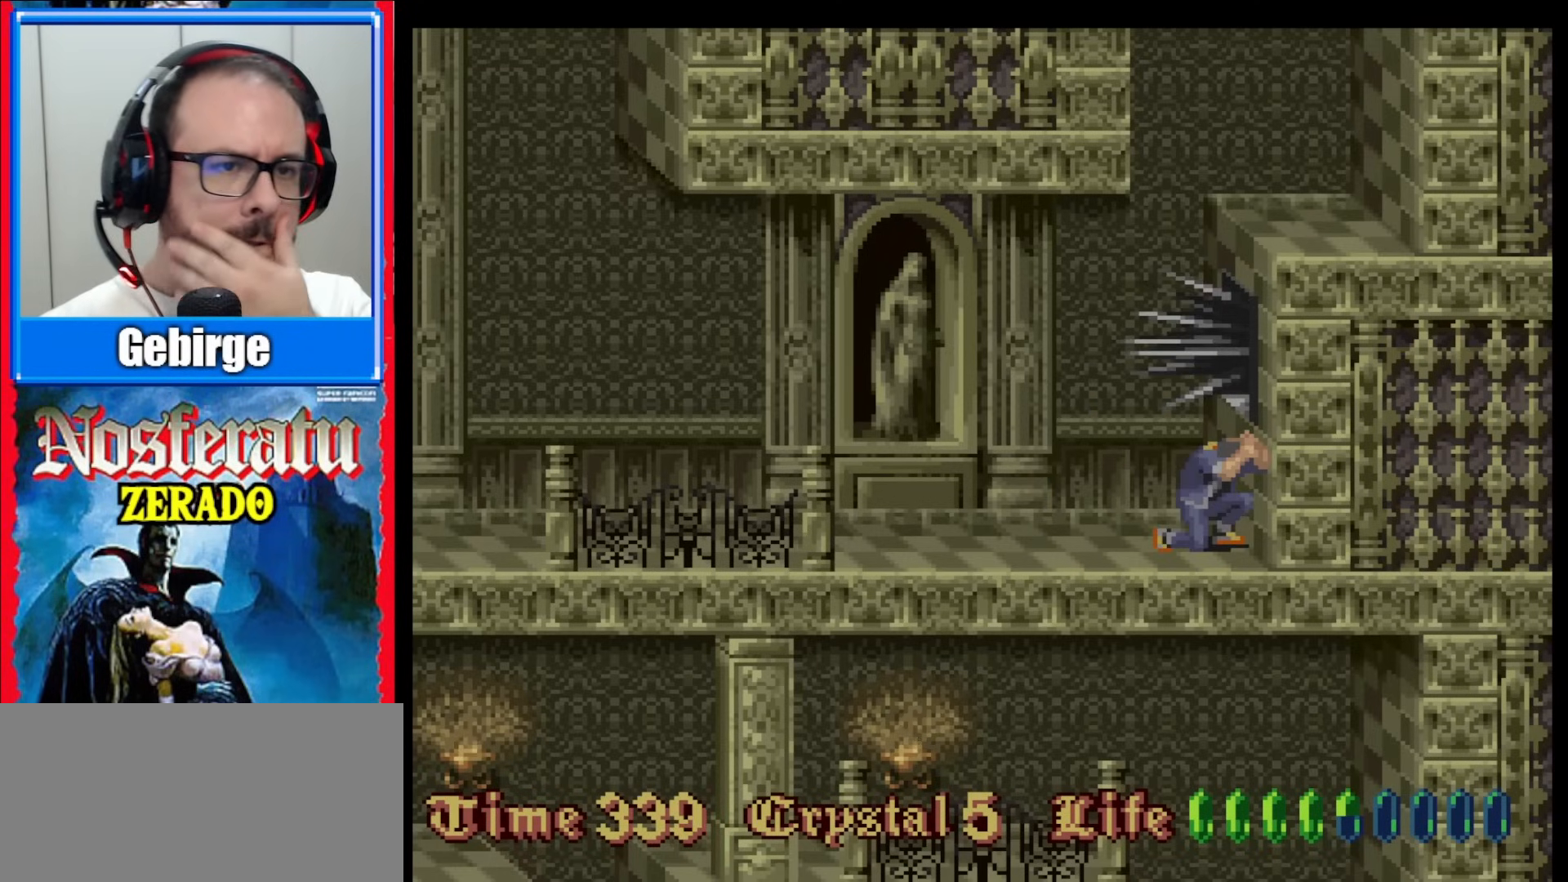
{"buttons": [], "events": [[500, "DPAD_DOWN", "up"]]}
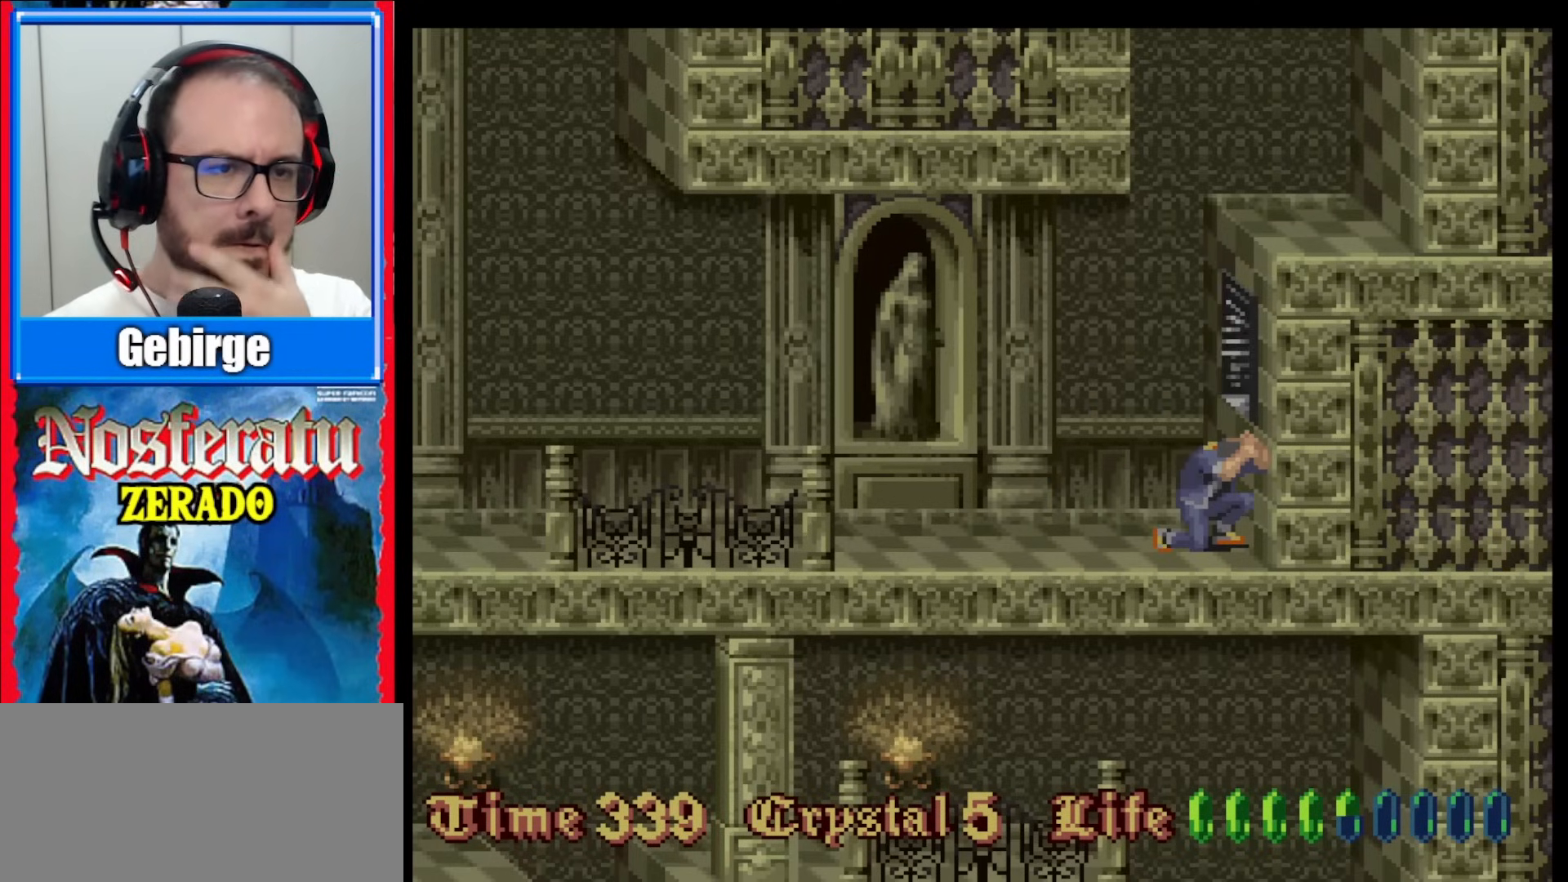
{"buttons": ["DPAD_UP"], "events": [[83, "DPAD_UP", "down"]]}
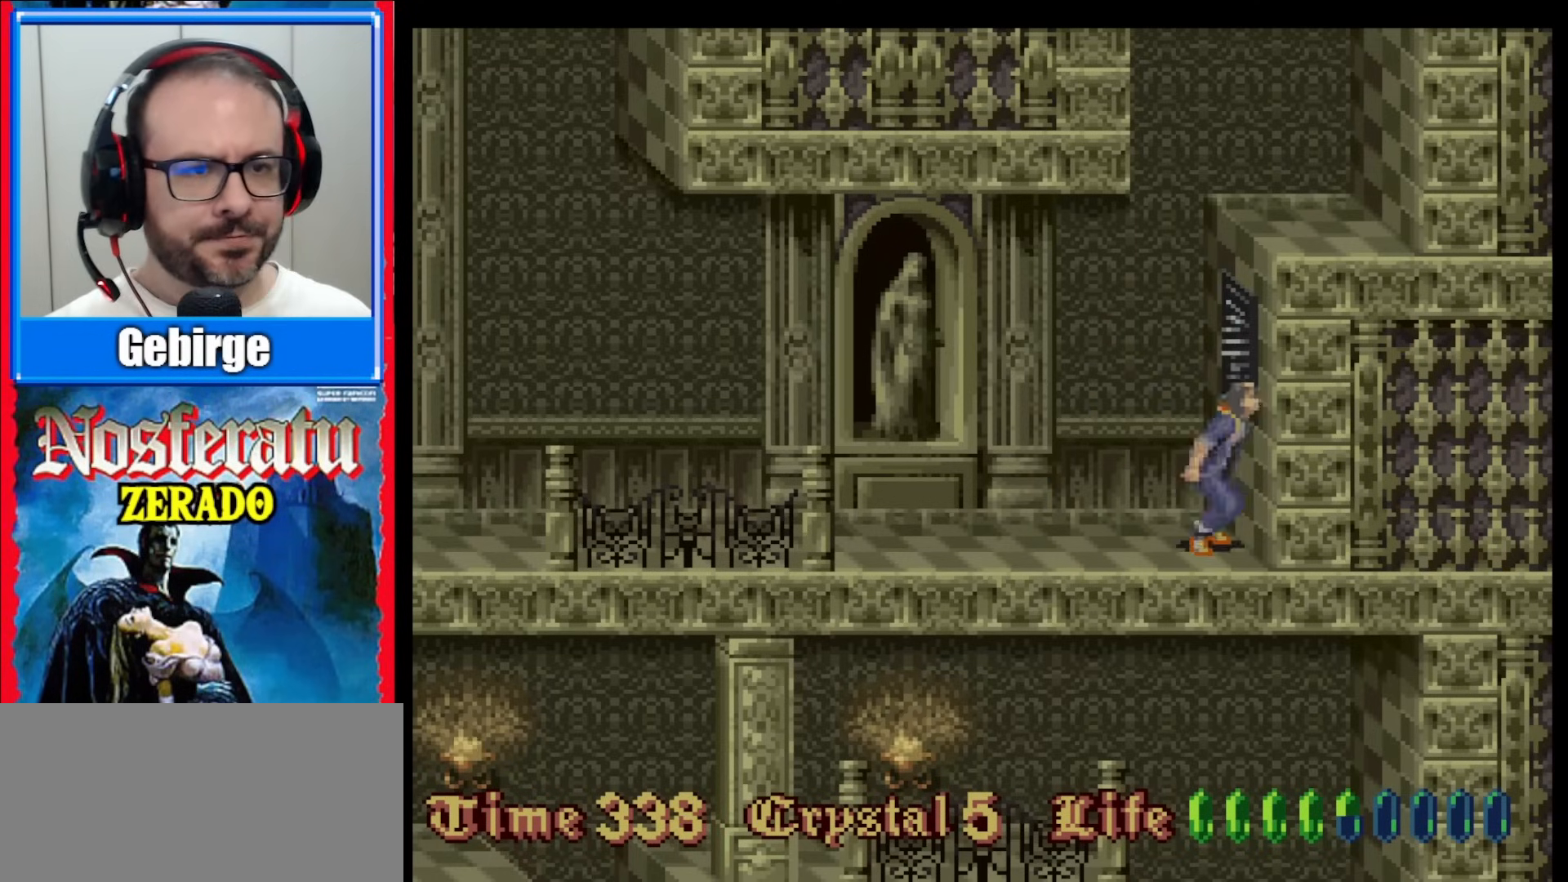
{"buttons": ["DPAD_UP"], "events": []}
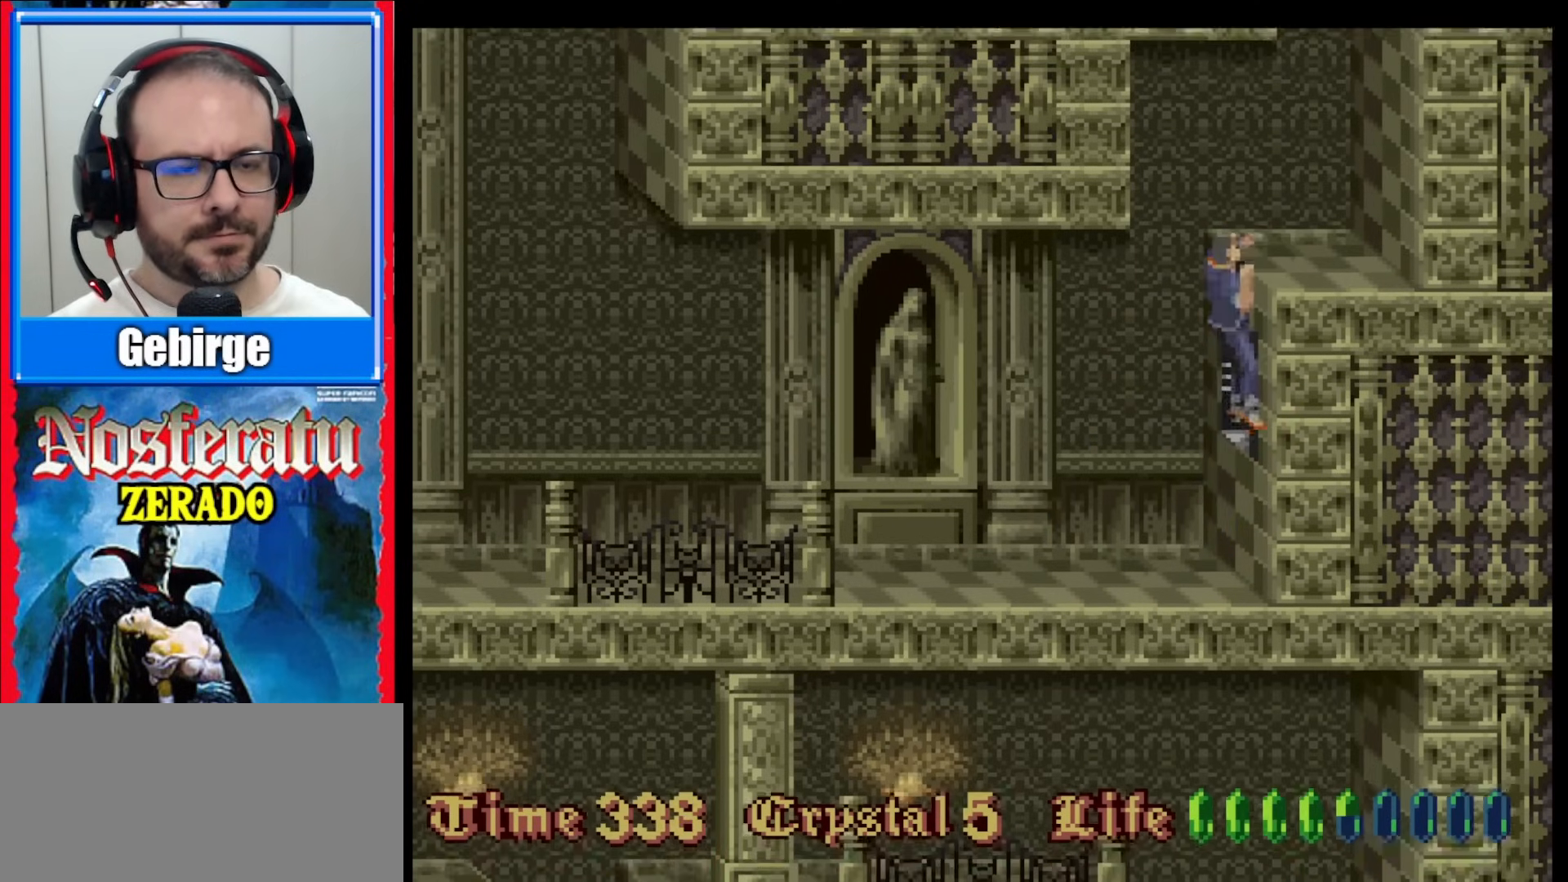
{"buttons": [], "events": [[383, "DPAD_UP", "up"]]}
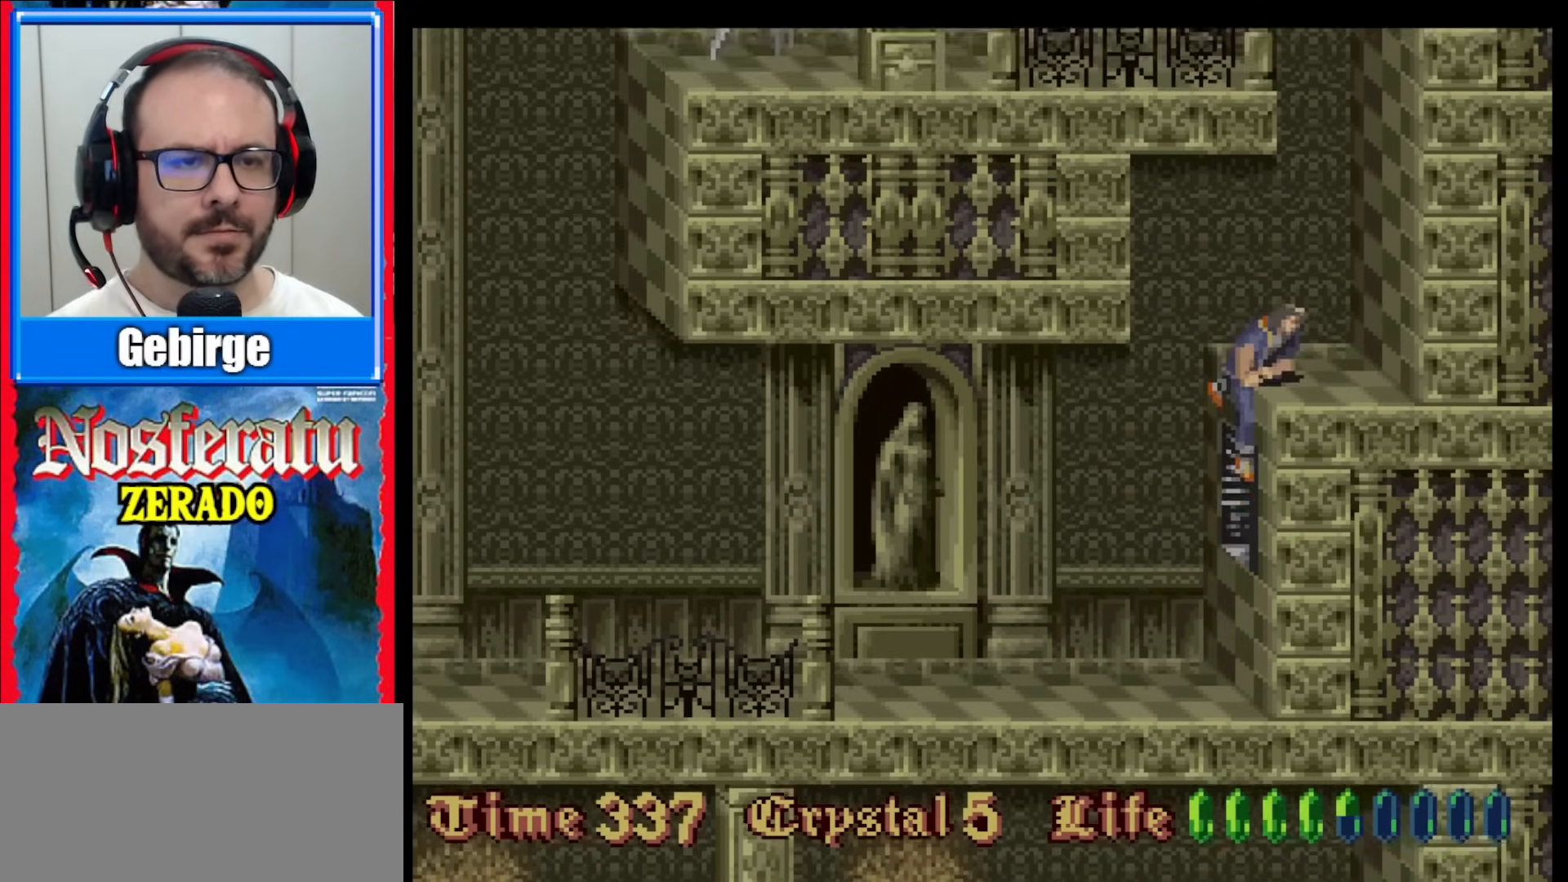
{"buttons": [], "events": []}
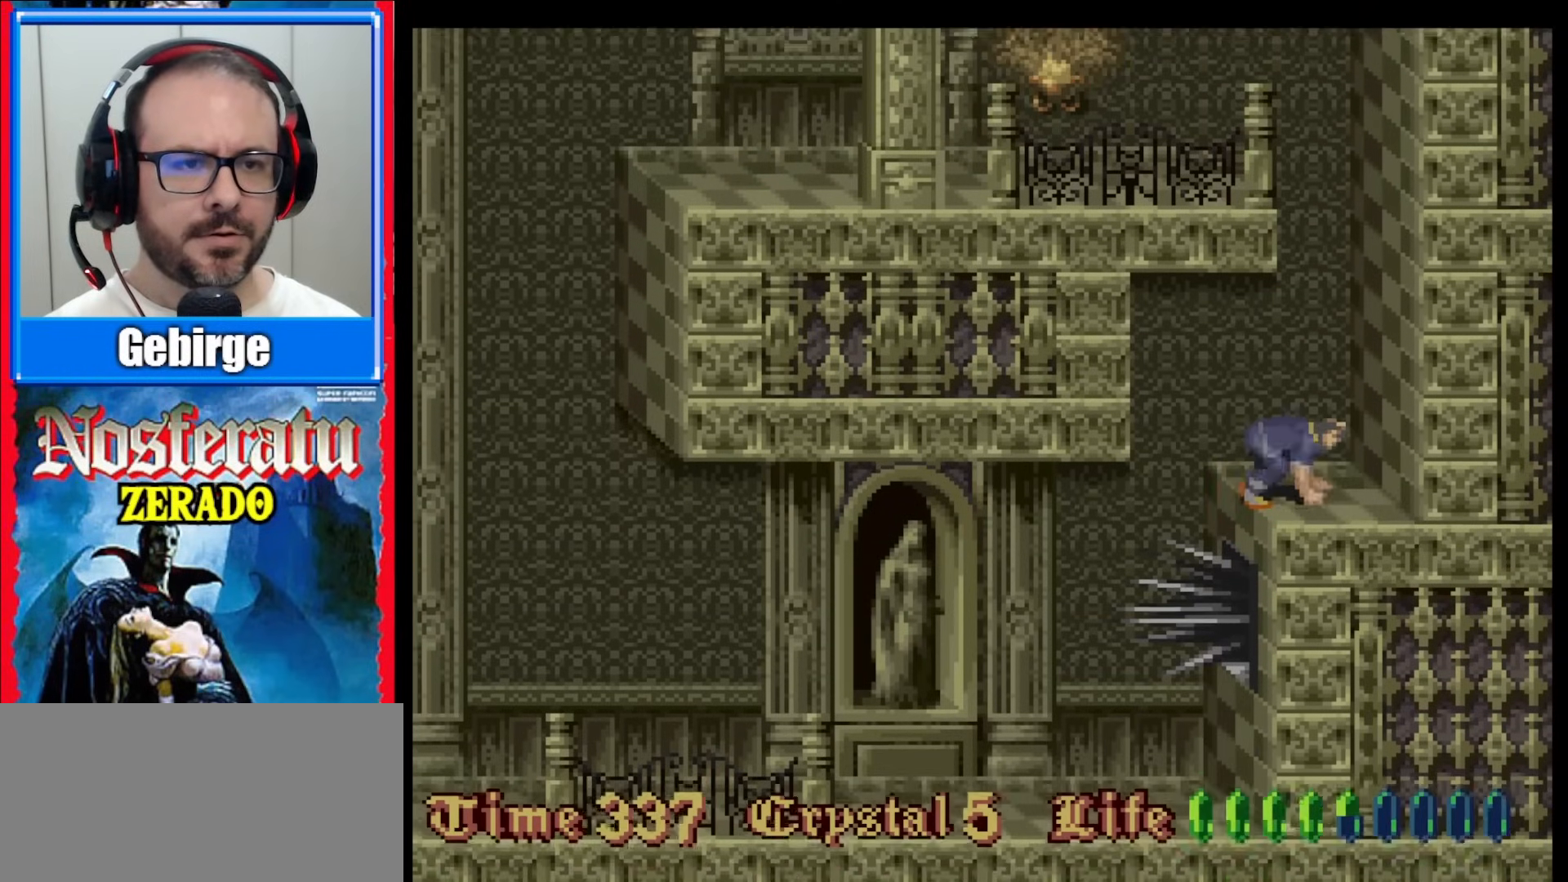
{"buttons": [], "events": []}
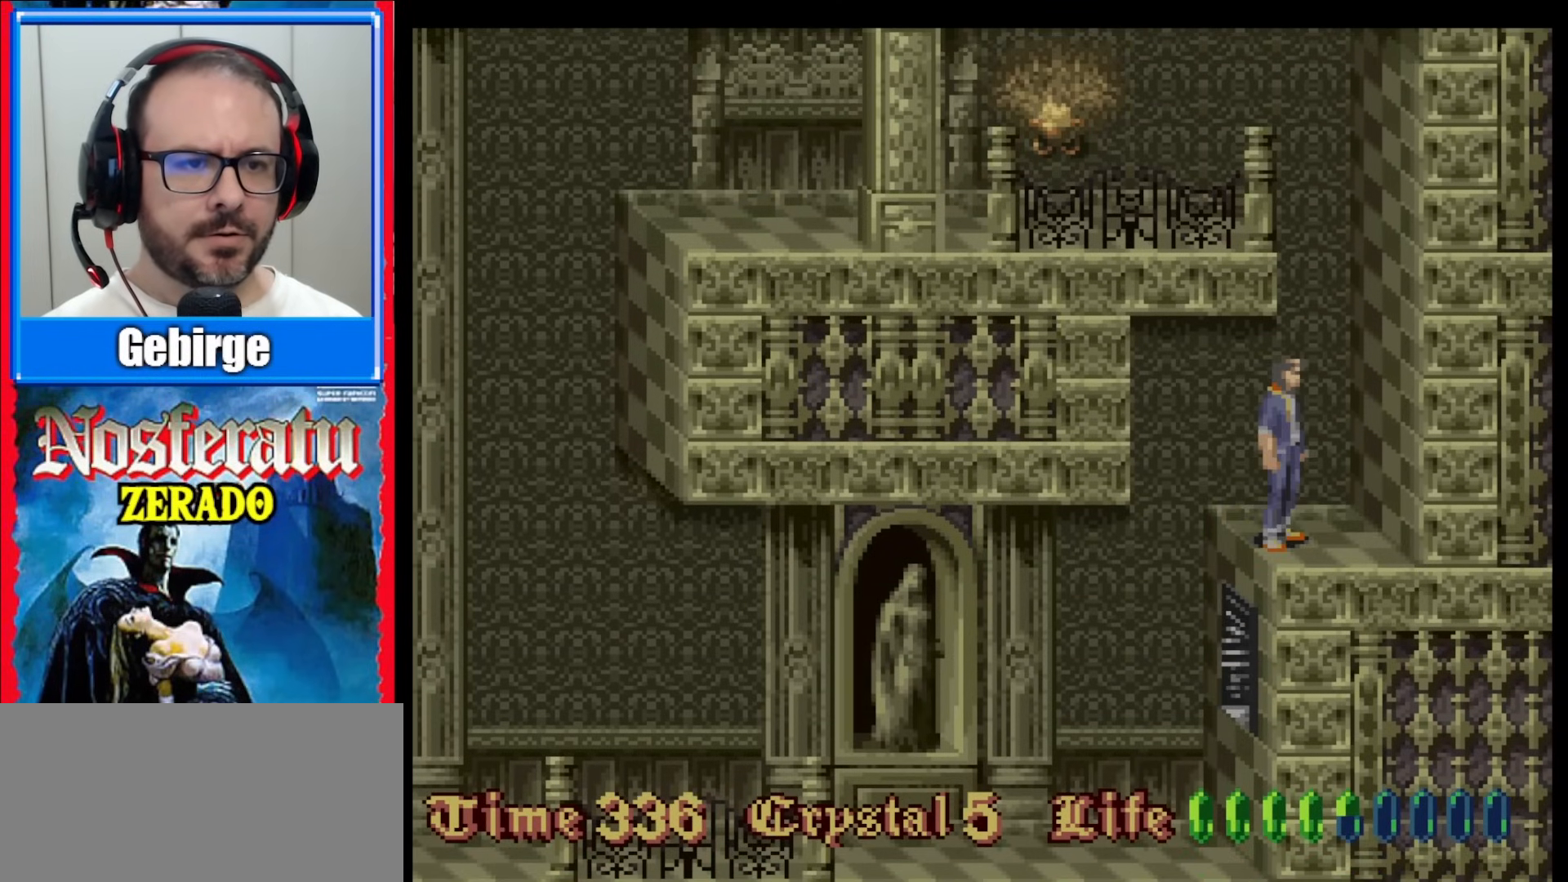
{"buttons": ["DPAD_UP"], "events": [[50, "DPAD_LEFT", "down"], [150, "DPAD_LEFT", "up"], [350, "DPAD_UP", "down"]]}
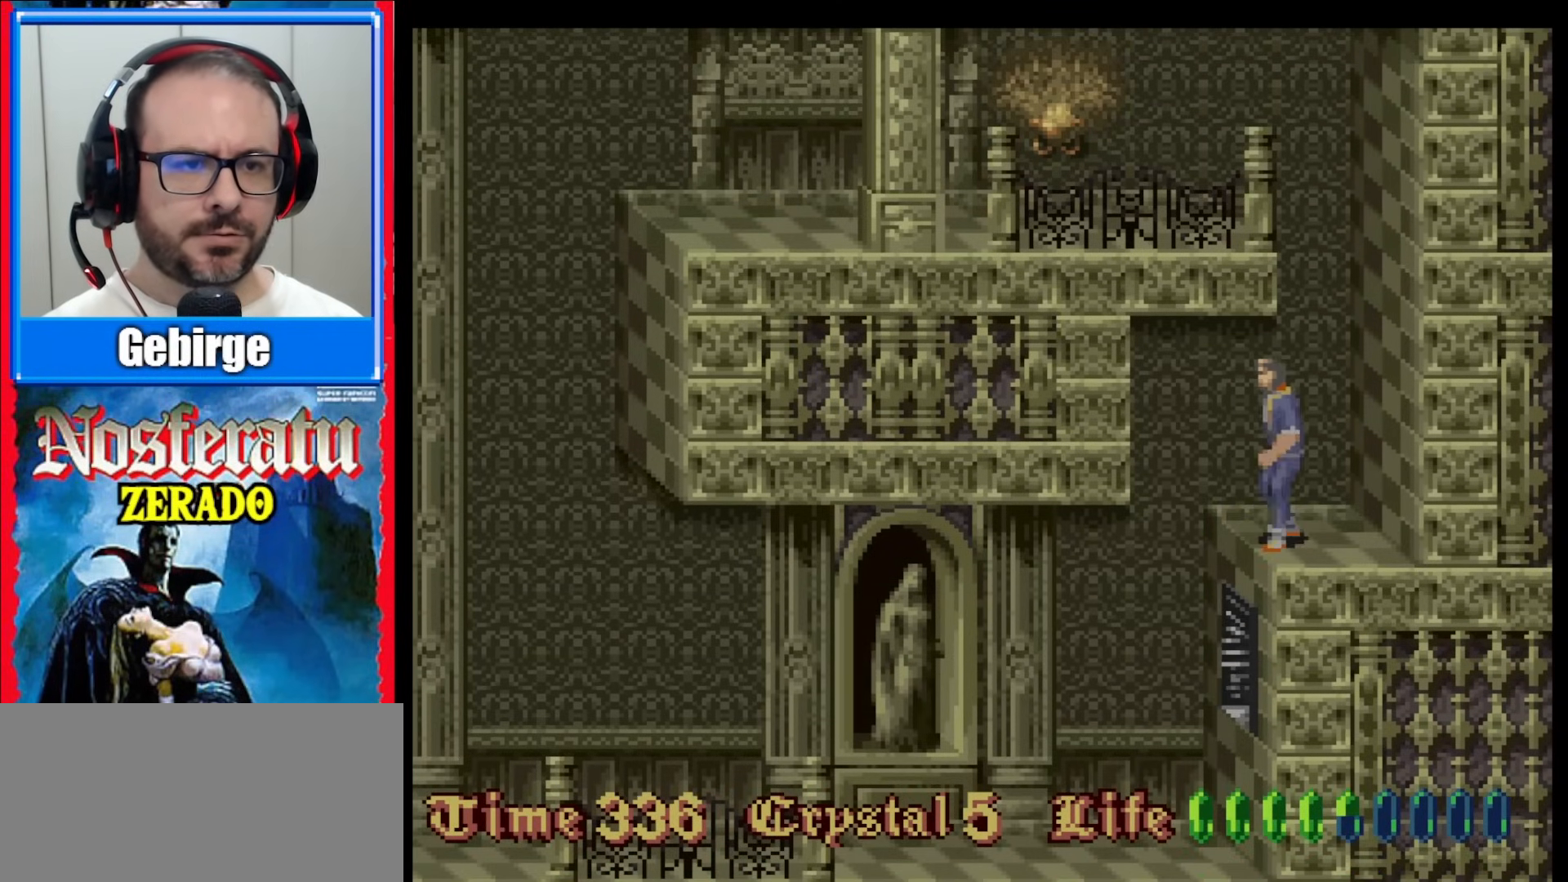
{"buttons": ["DPAD_UP"], "events": []}
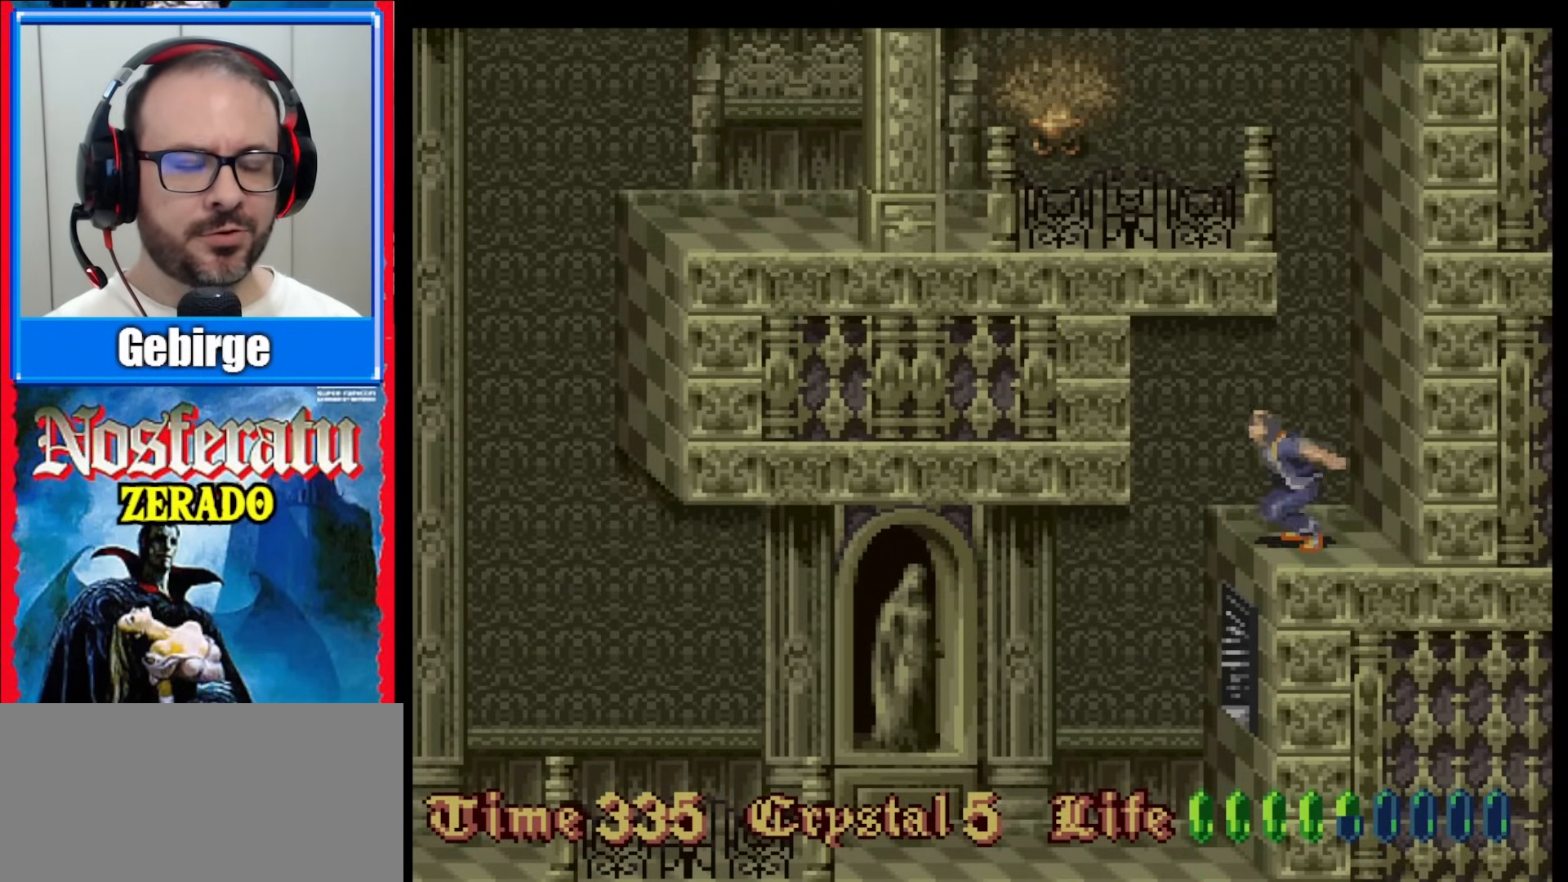
{"buttons": ["DPAD_UP"], "events": []}
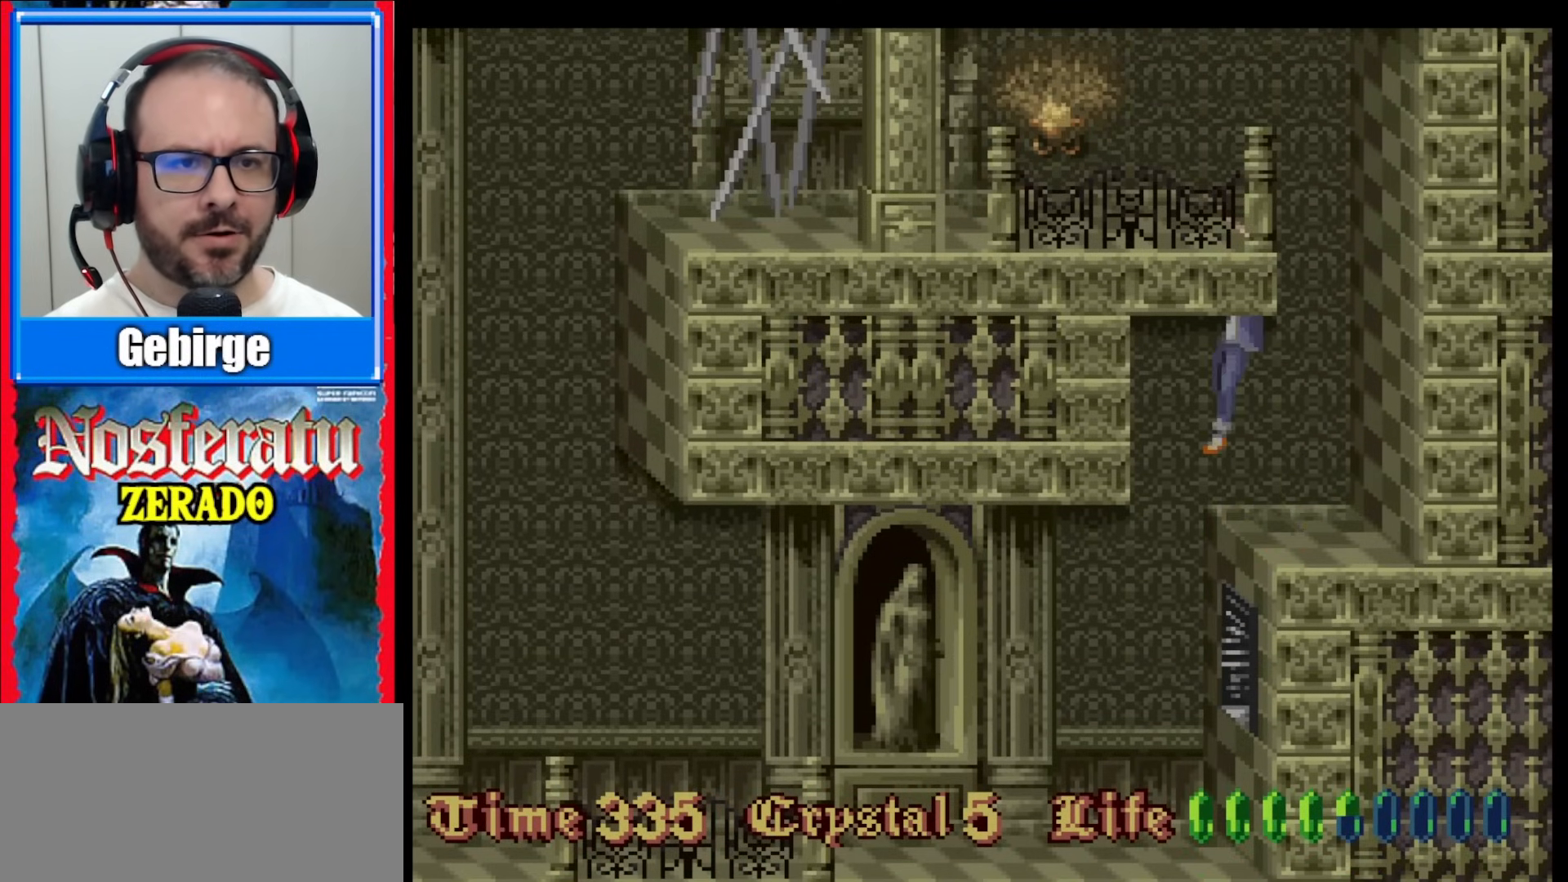
{"buttons": ["DPAD_LEFT"], "events": [[133, "DPAD_UP", "up"], [467, "DPAD_LEFT", "down"]]}
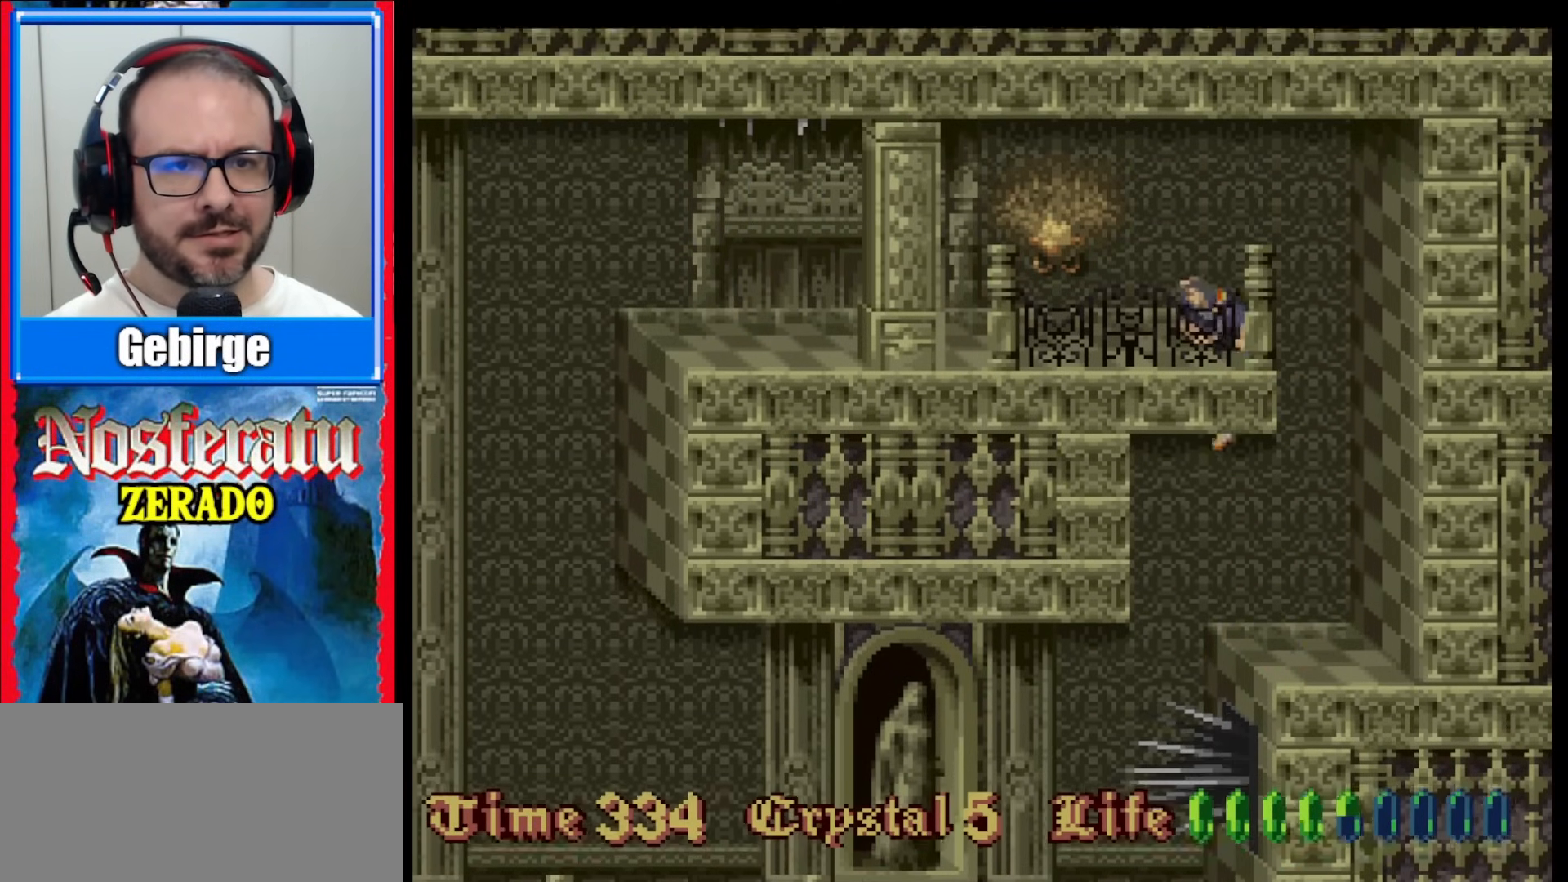
{"buttons": ["DPAD_LEFT"], "events": []}
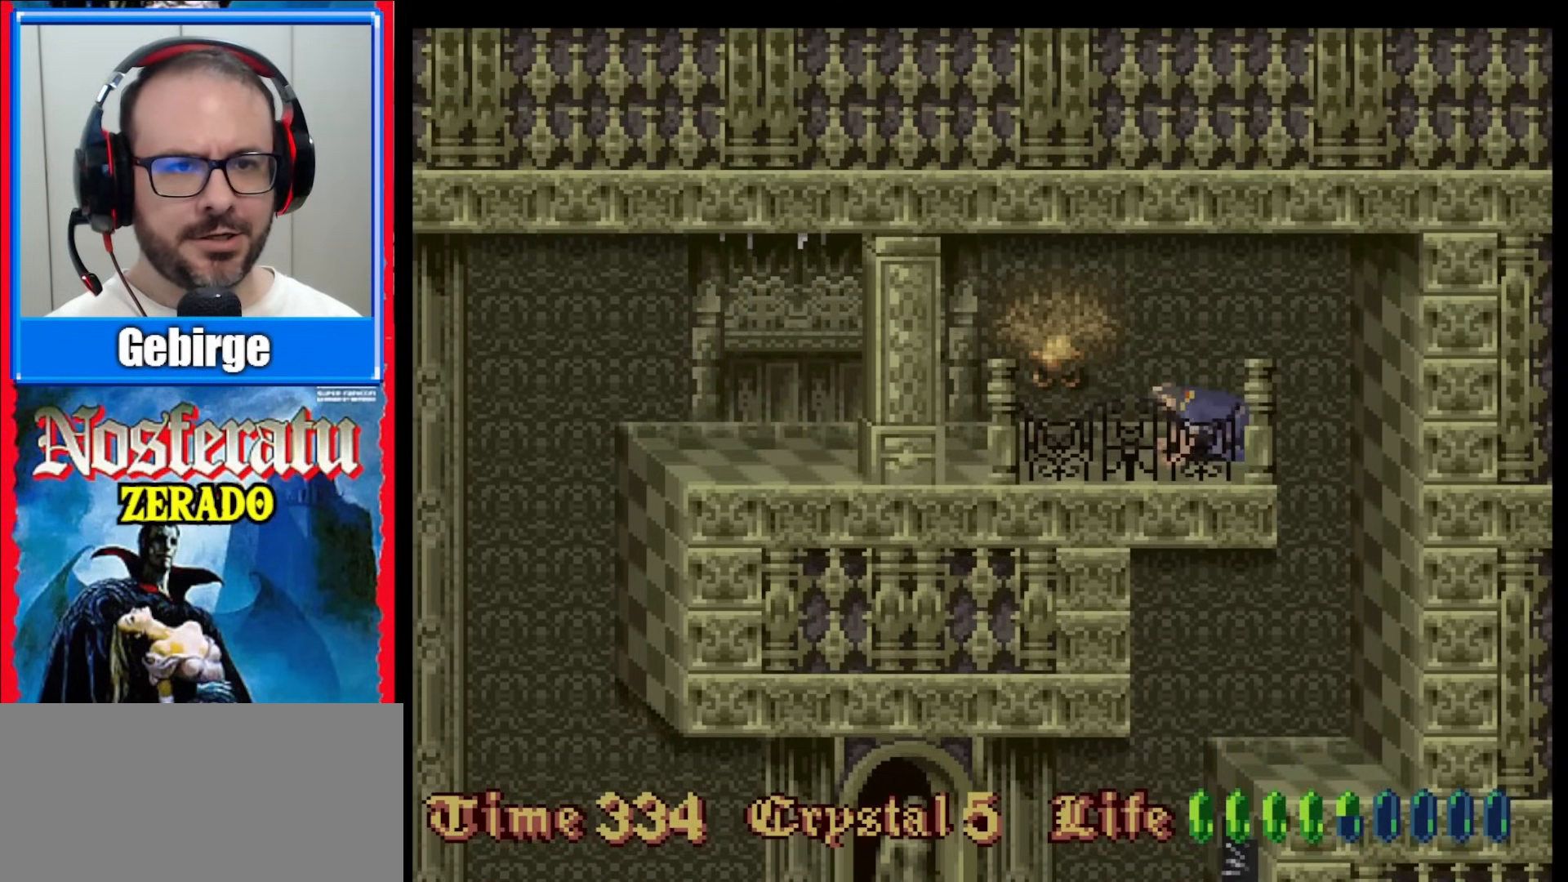
{"buttons": ["DPAD_LEFT"], "events": []}
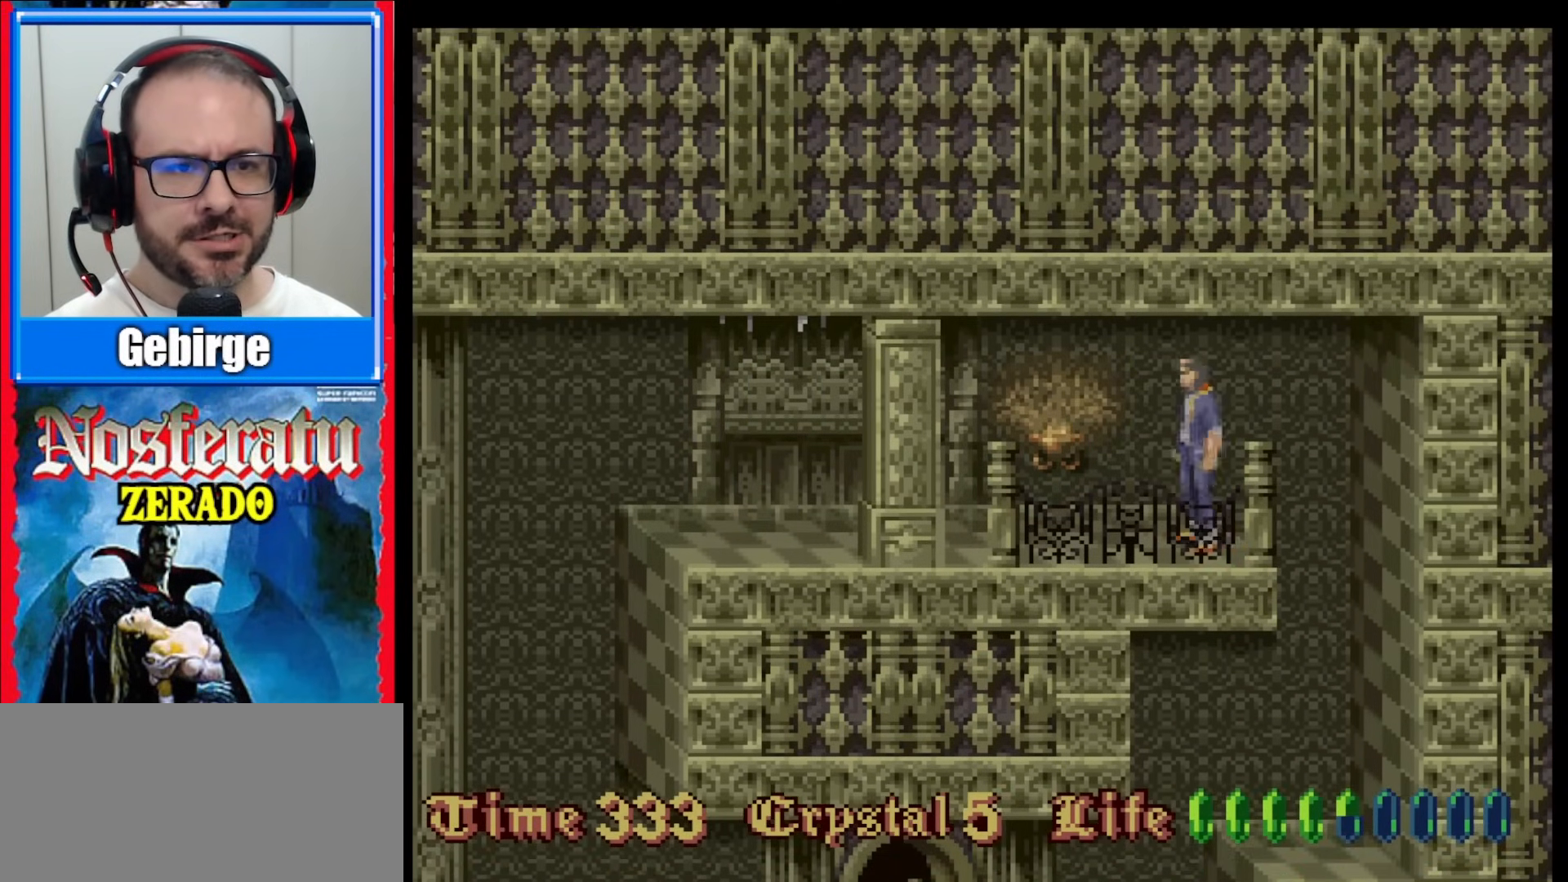
{"buttons": ["DPAD_LEFT"], "events": []}
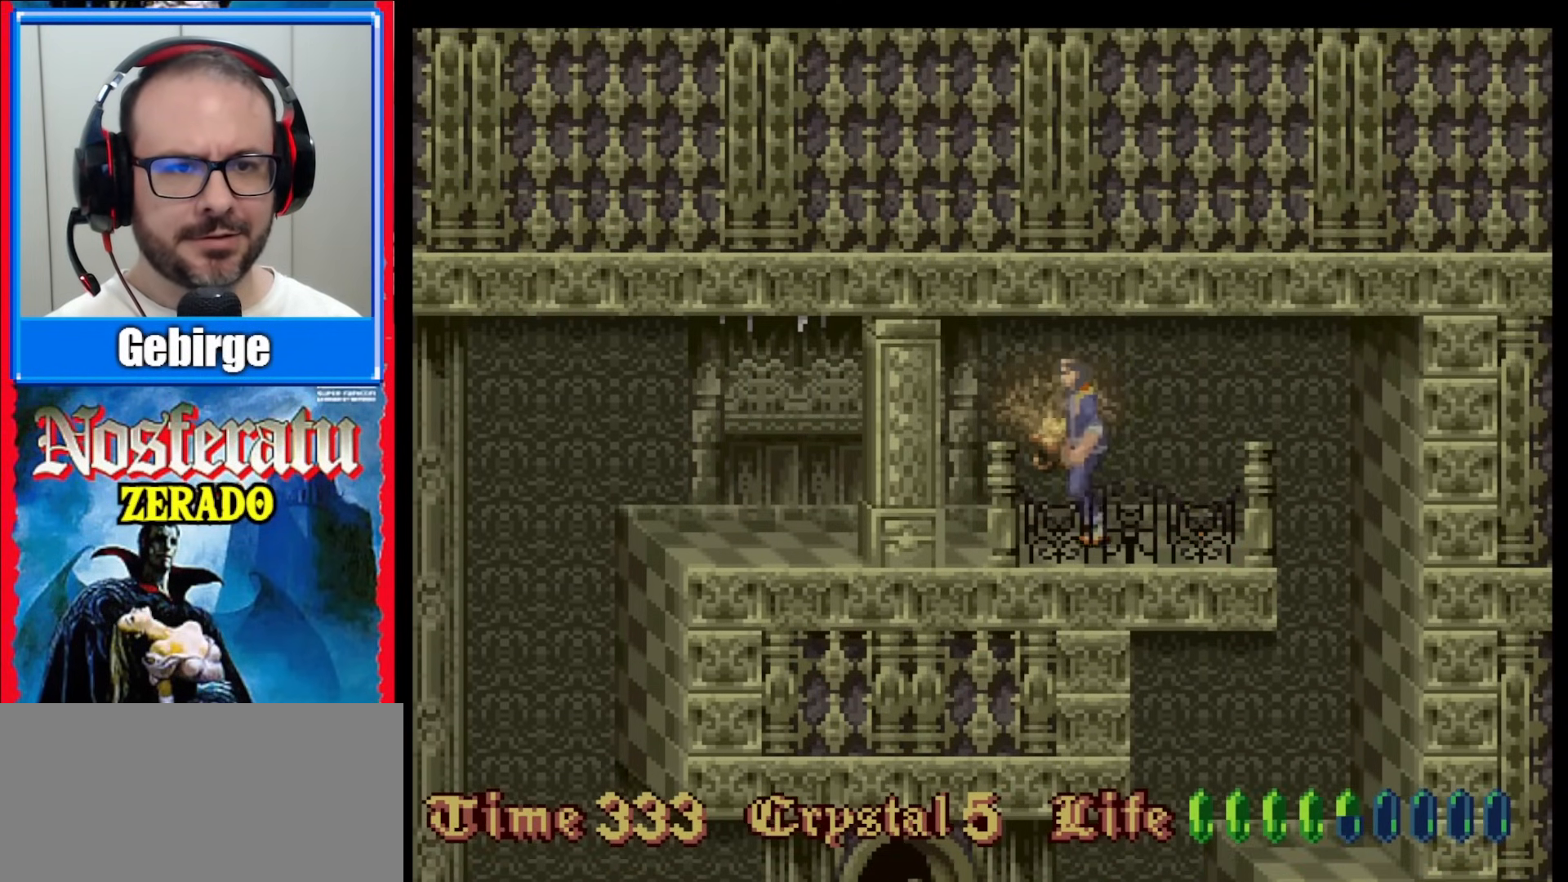
{"buttons": ["DPAD_LEFT"], "events": []}
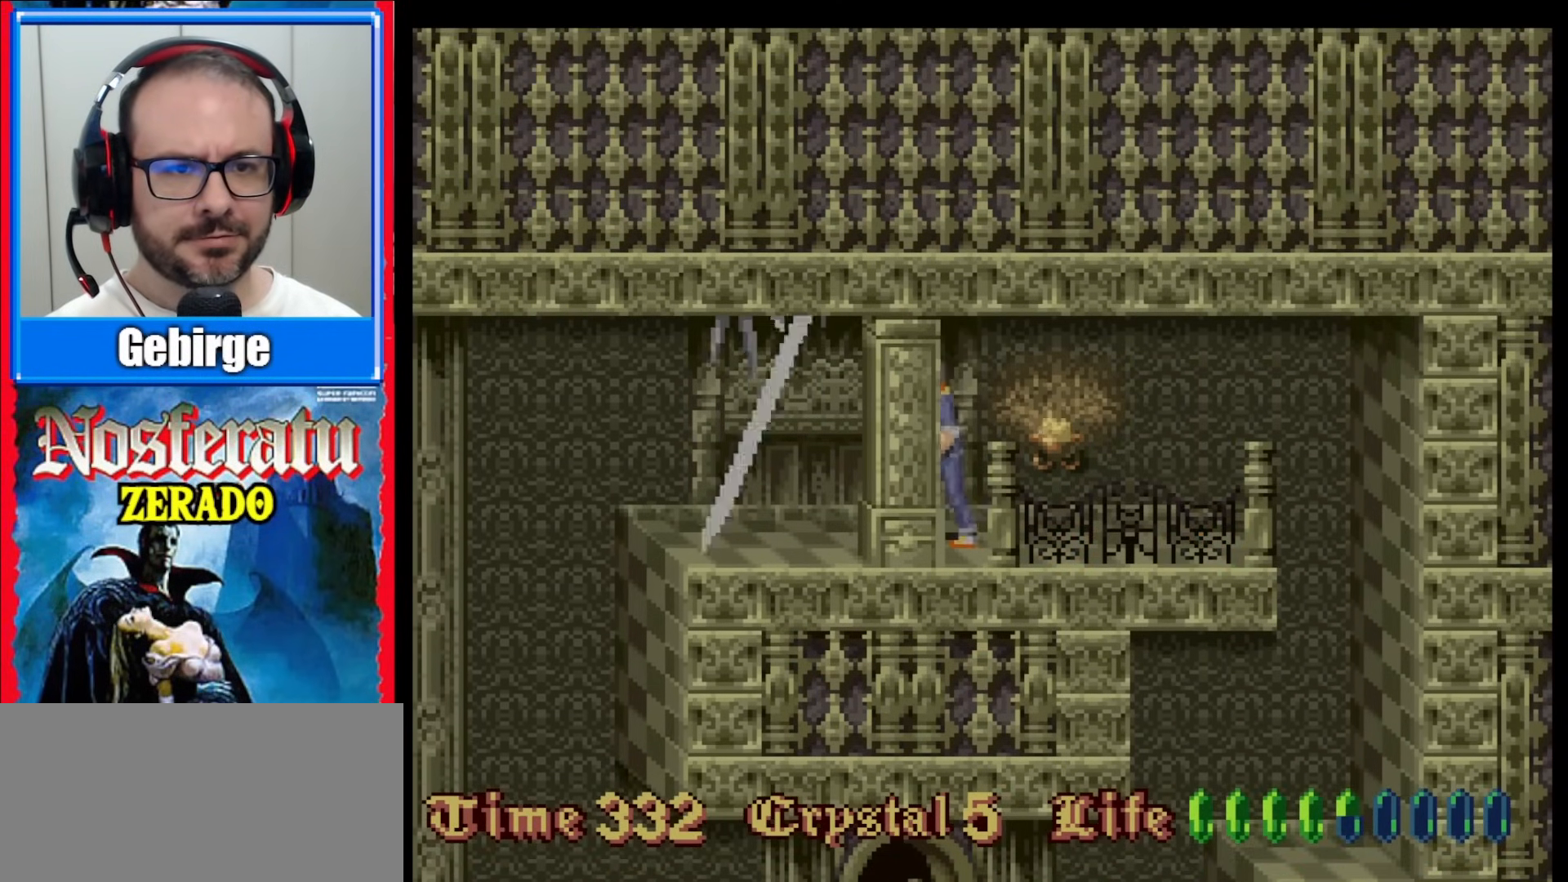
{"buttons": [], "events": [[17, "DPAD_LEFT", "up"]]}
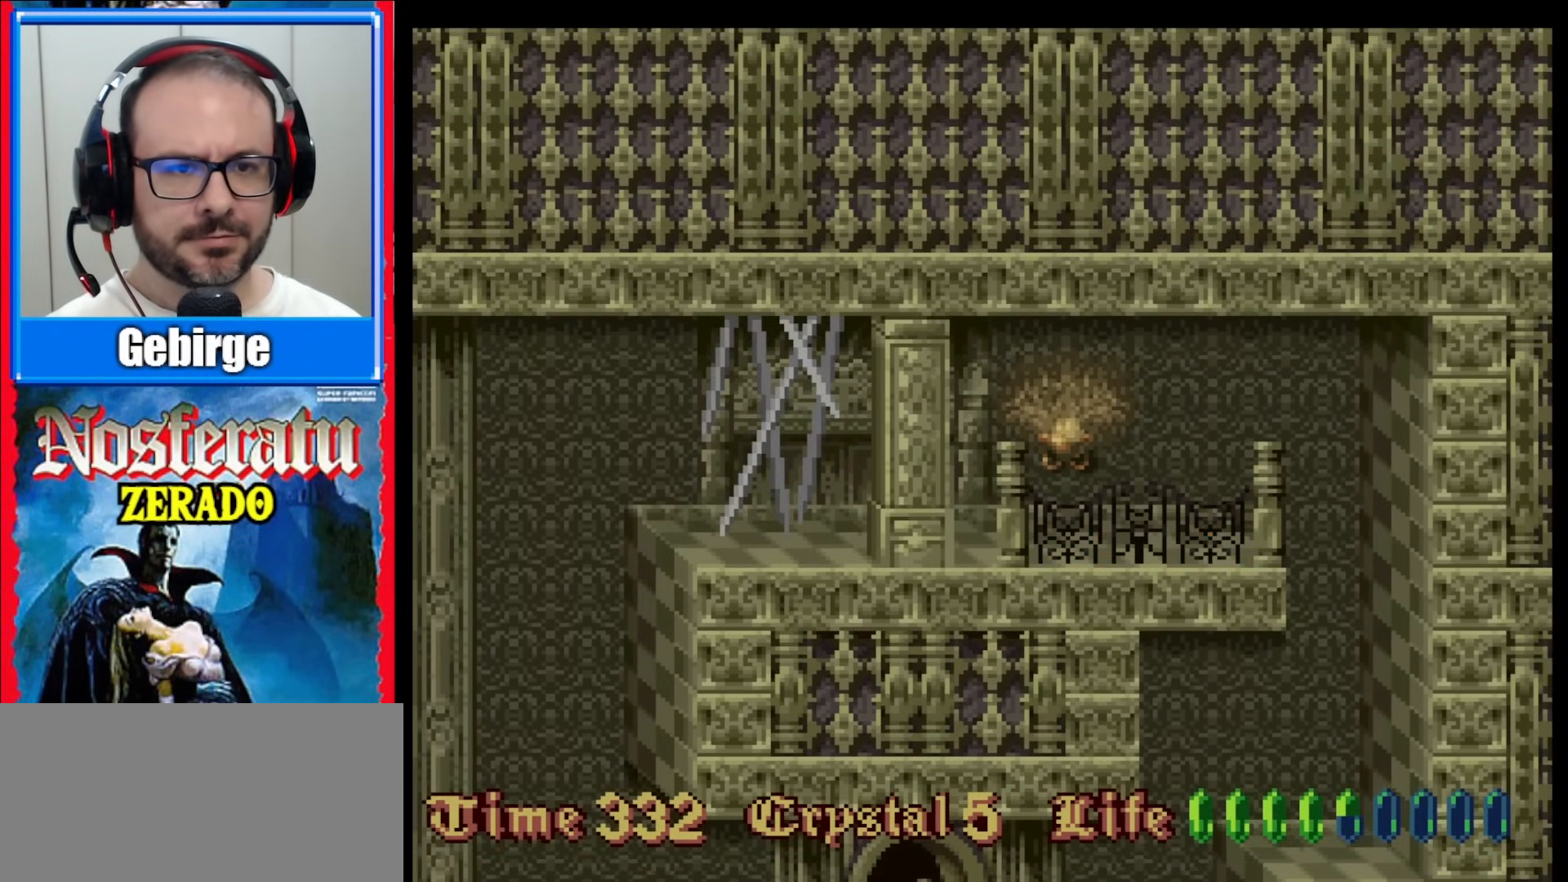
{"buttons": ["DPAD_LEFT"], "events": [[83, "DPAD_LEFT", "down"], [183, "DPAD_LEFT", "up"], [233, "DPAD_LEFT", "down"]]}
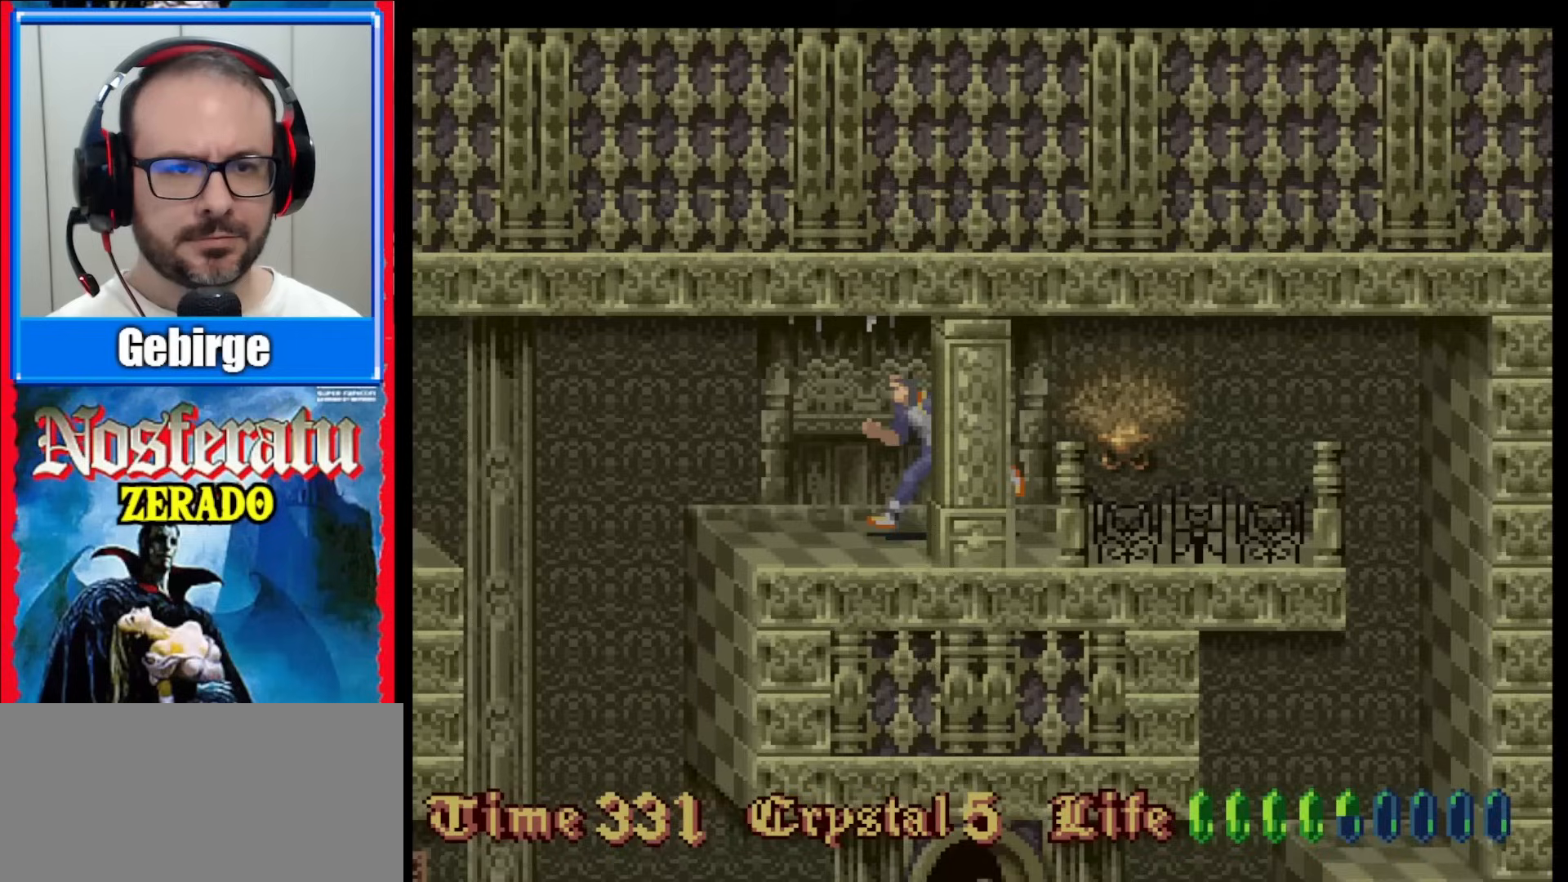
{"buttons": [], "events": [[200, "B", "down"], [417, "B", "up"], [467, "DPAD_LEFT", "up"]]}
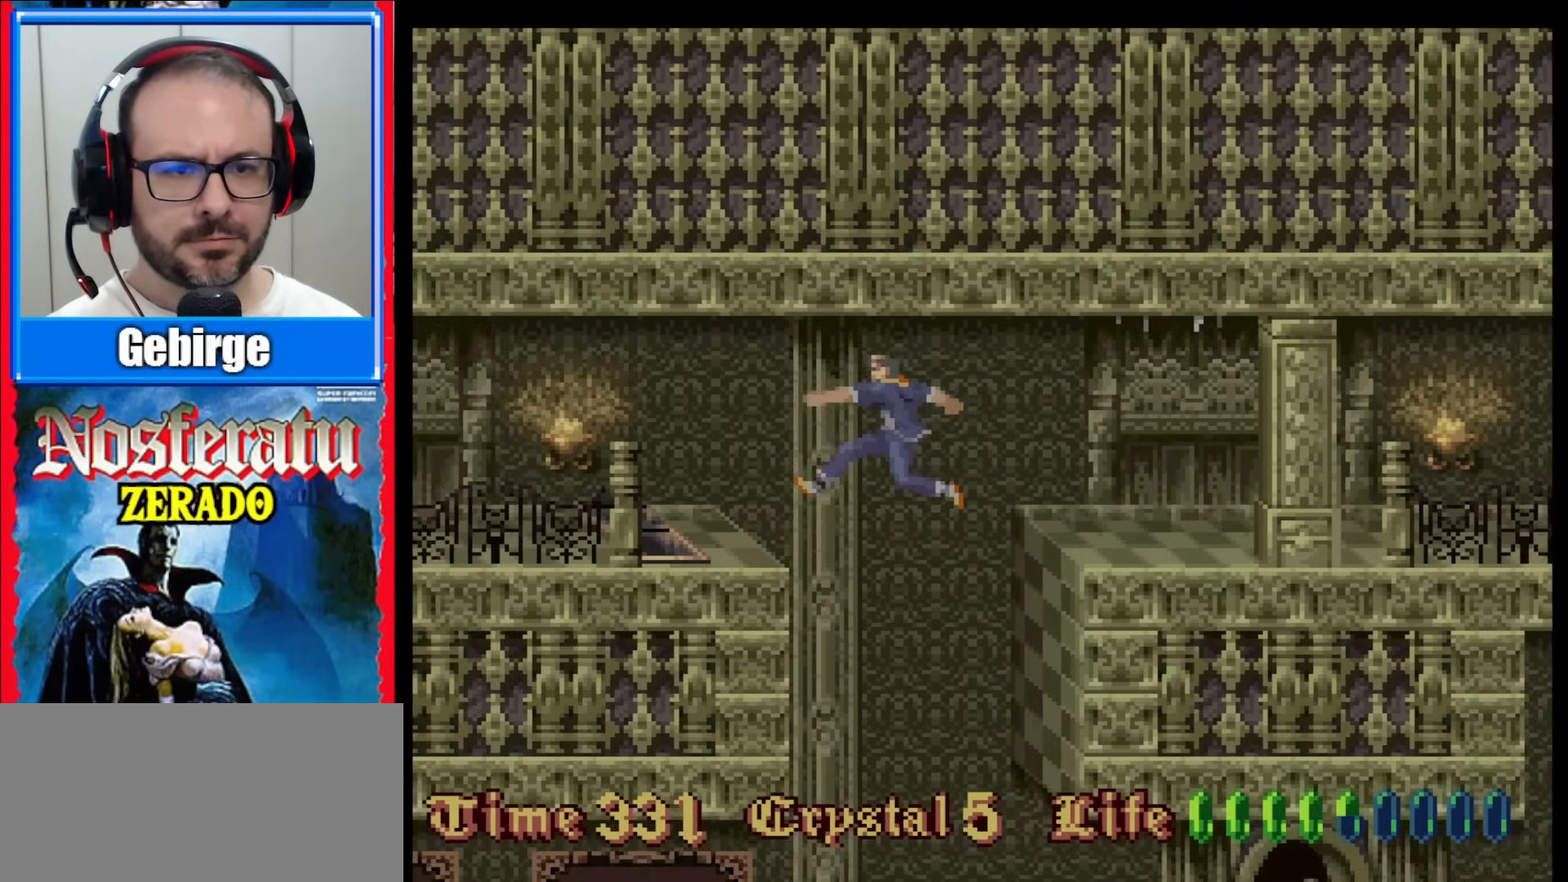
{"buttons": [], "events": []}